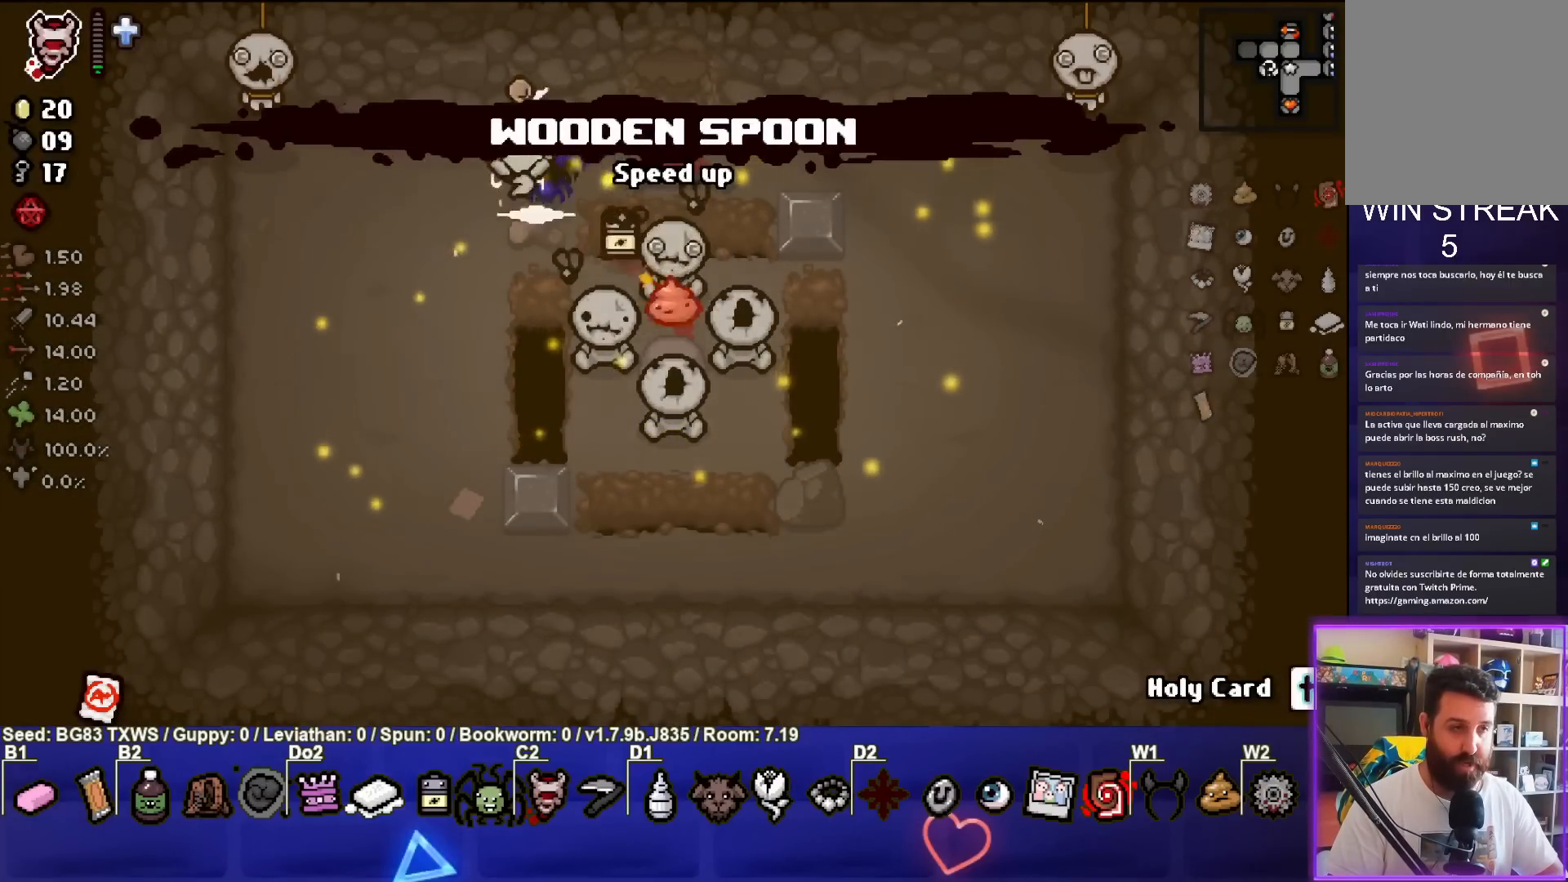
Gameplay with a controller (PlayStation layout); each line is a JSON object with the inputs held at the frame after it. "events" lists button and stick changes between this image and that frame as [ms after this image, input, new state], when the widget could be followed in between. Not read: right_stick.
{"buttons": [], "left_stick": "center", "events": [[433, "left_stick", "center"]]}
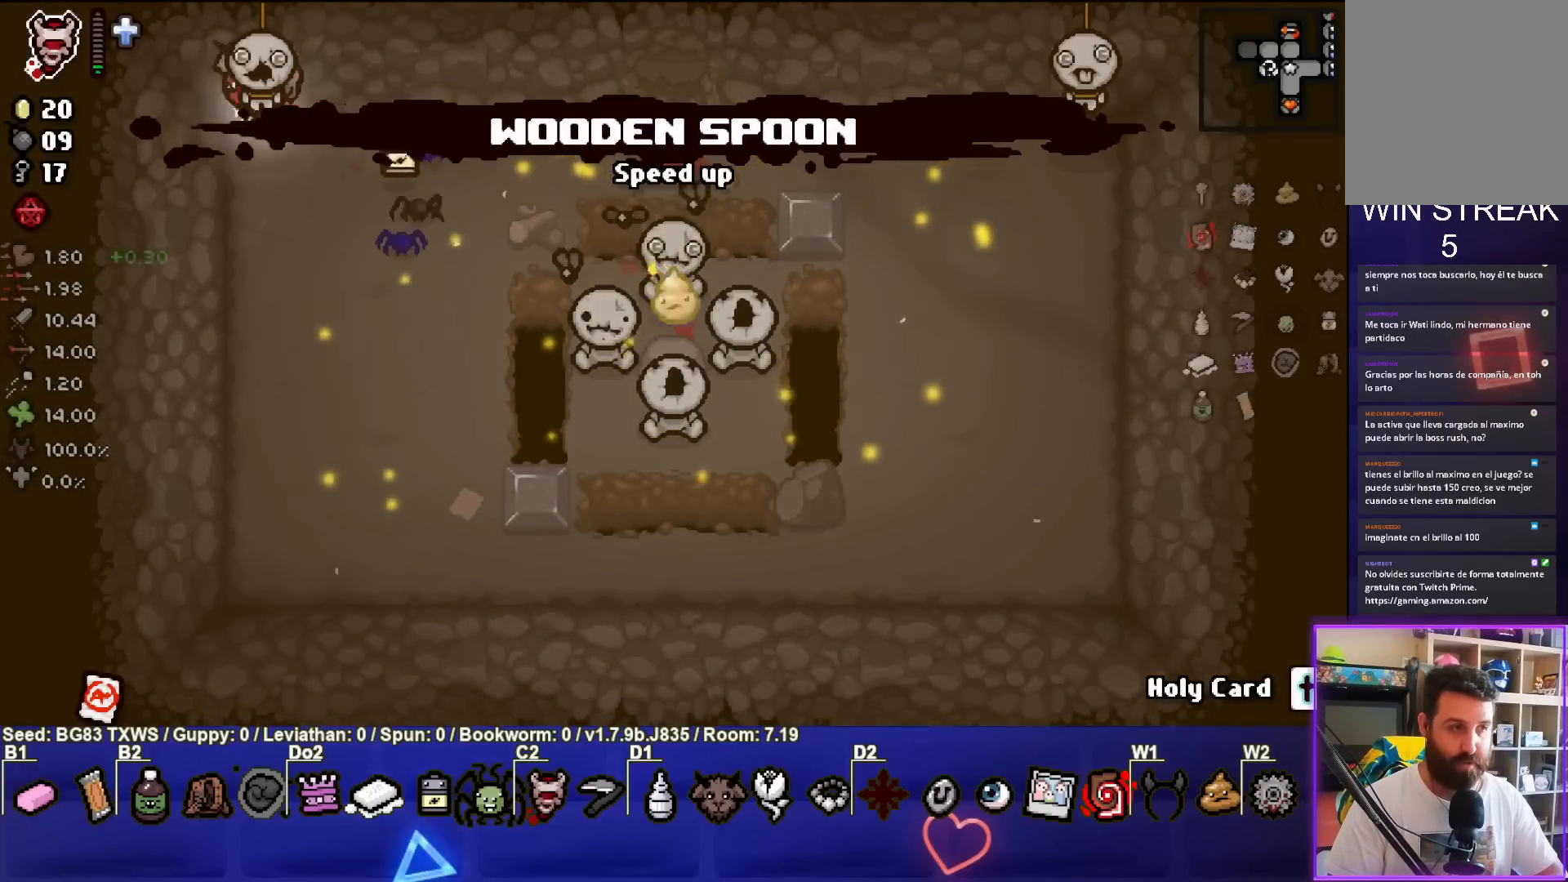
{"buttons": [], "left_stick": "center", "events": [[50, "left_stick", "down"], [367, "left_stick", "center"]]}
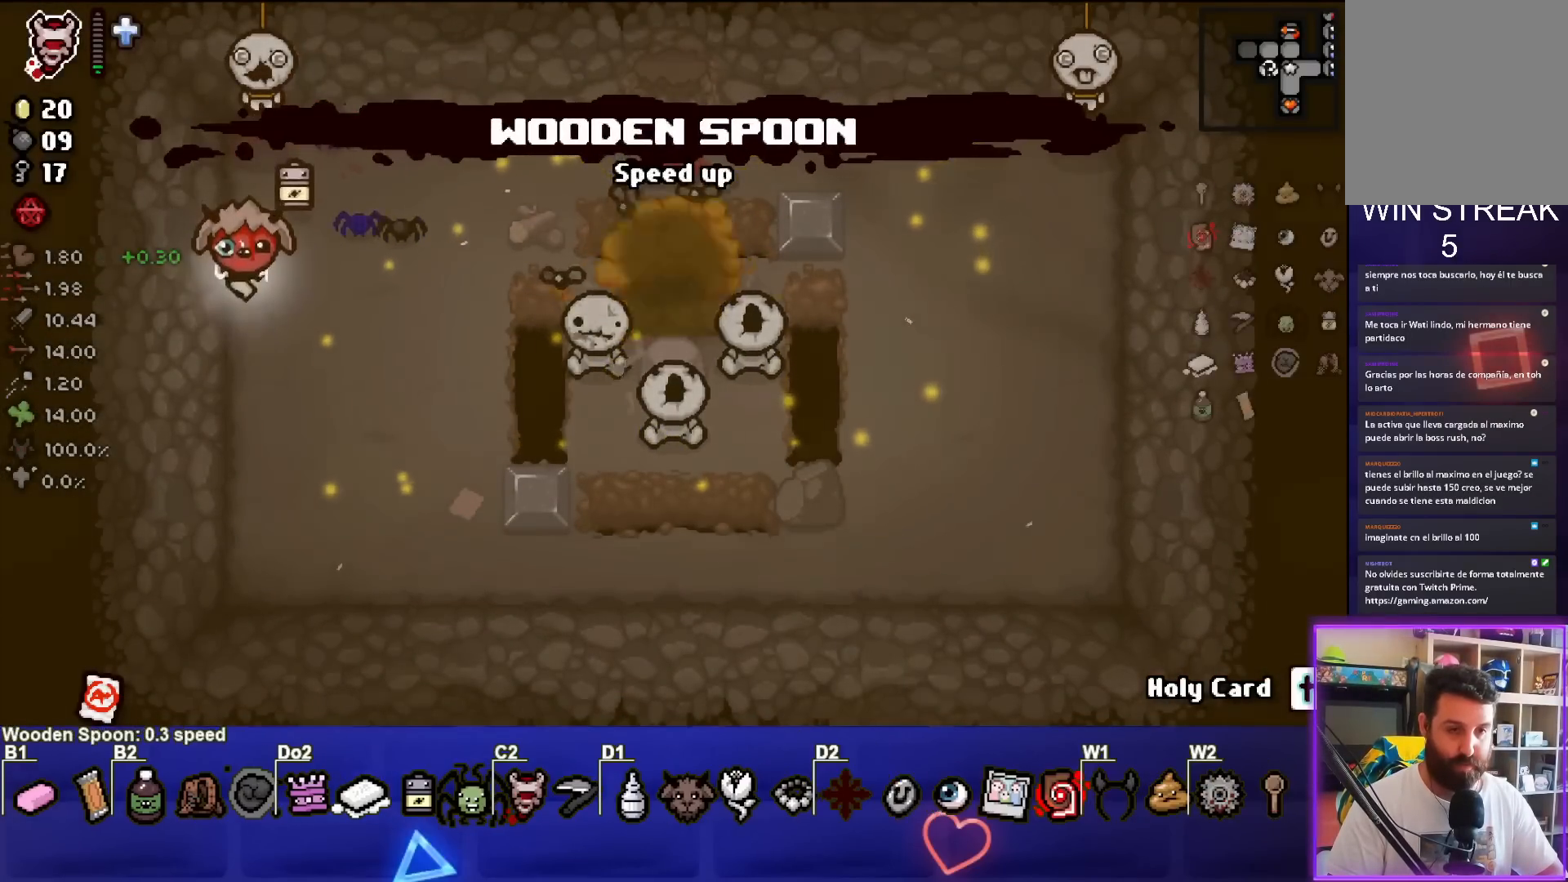
{"buttons": [], "left_stick": "down-right", "events": [[350, "left_stick", "down-right"]]}
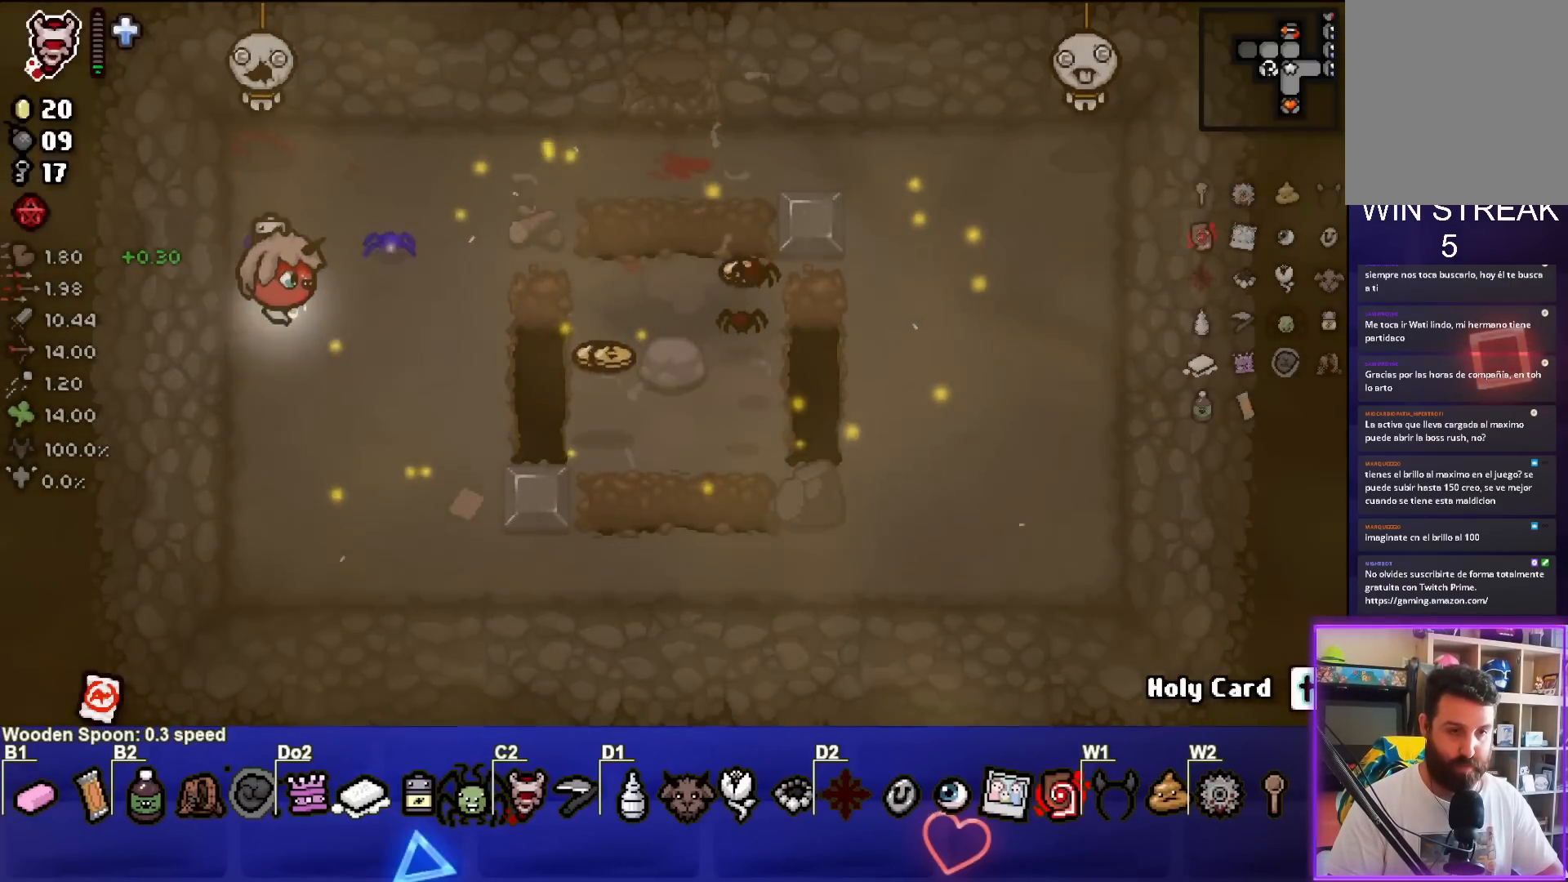
{"buttons": [], "left_stick": "left", "events": [[250, "CIRCLE", "down"], [367, "left_stick", "center"], [433, "CIRCLE", "up"], [483, "left_stick", "left"]]}
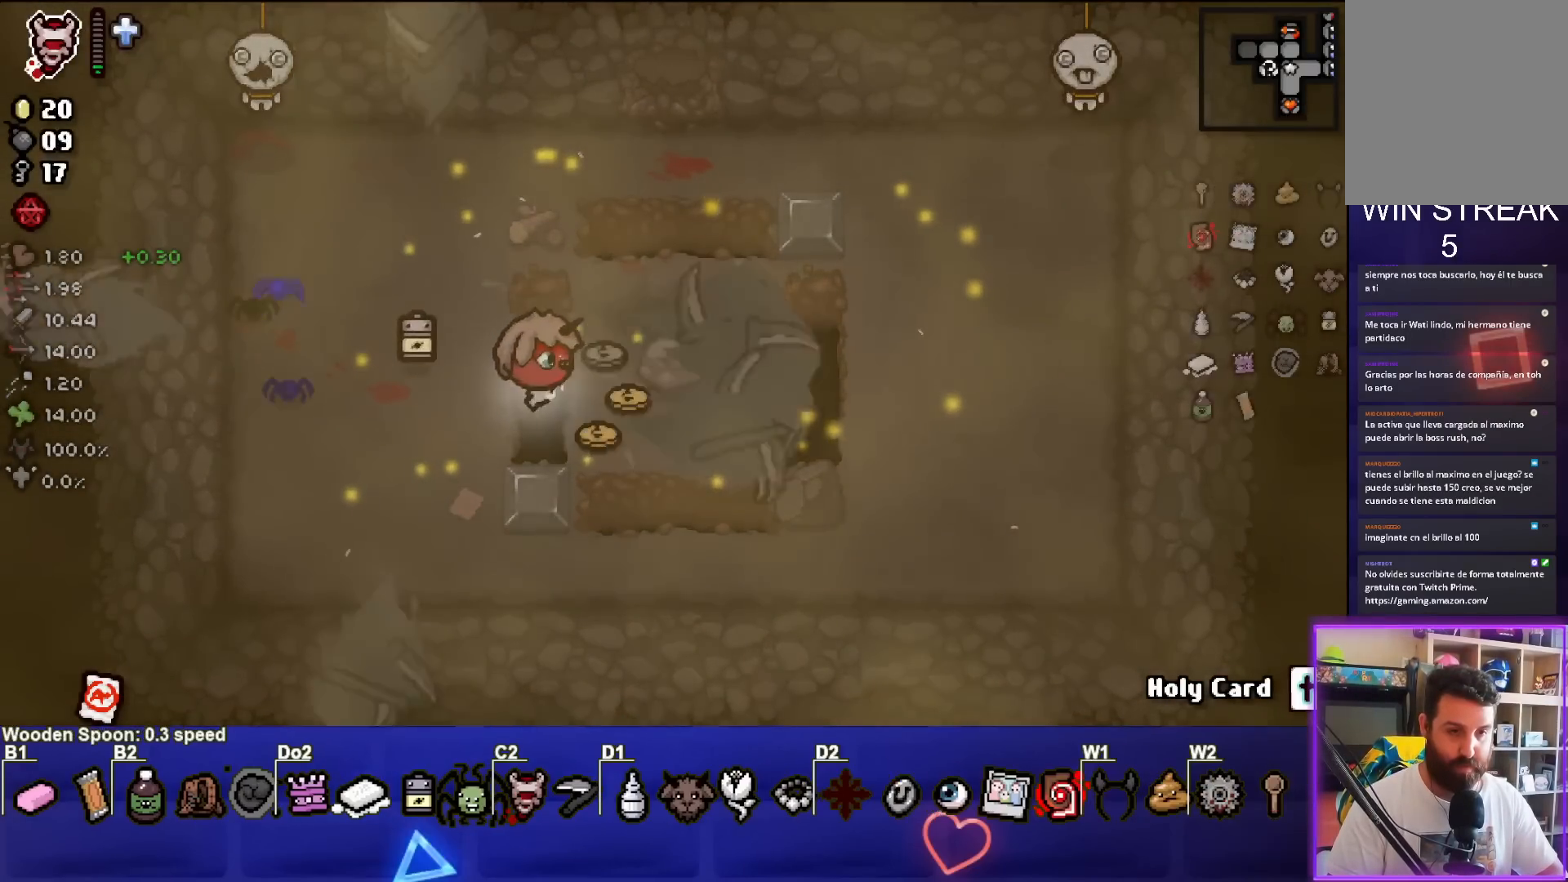
{"buttons": [], "left_stick": "up-right", "events": [[50, "left_stick", "up-left"], [183, "left_stick", "up"], [367, "left_stick", "up-right"]]}
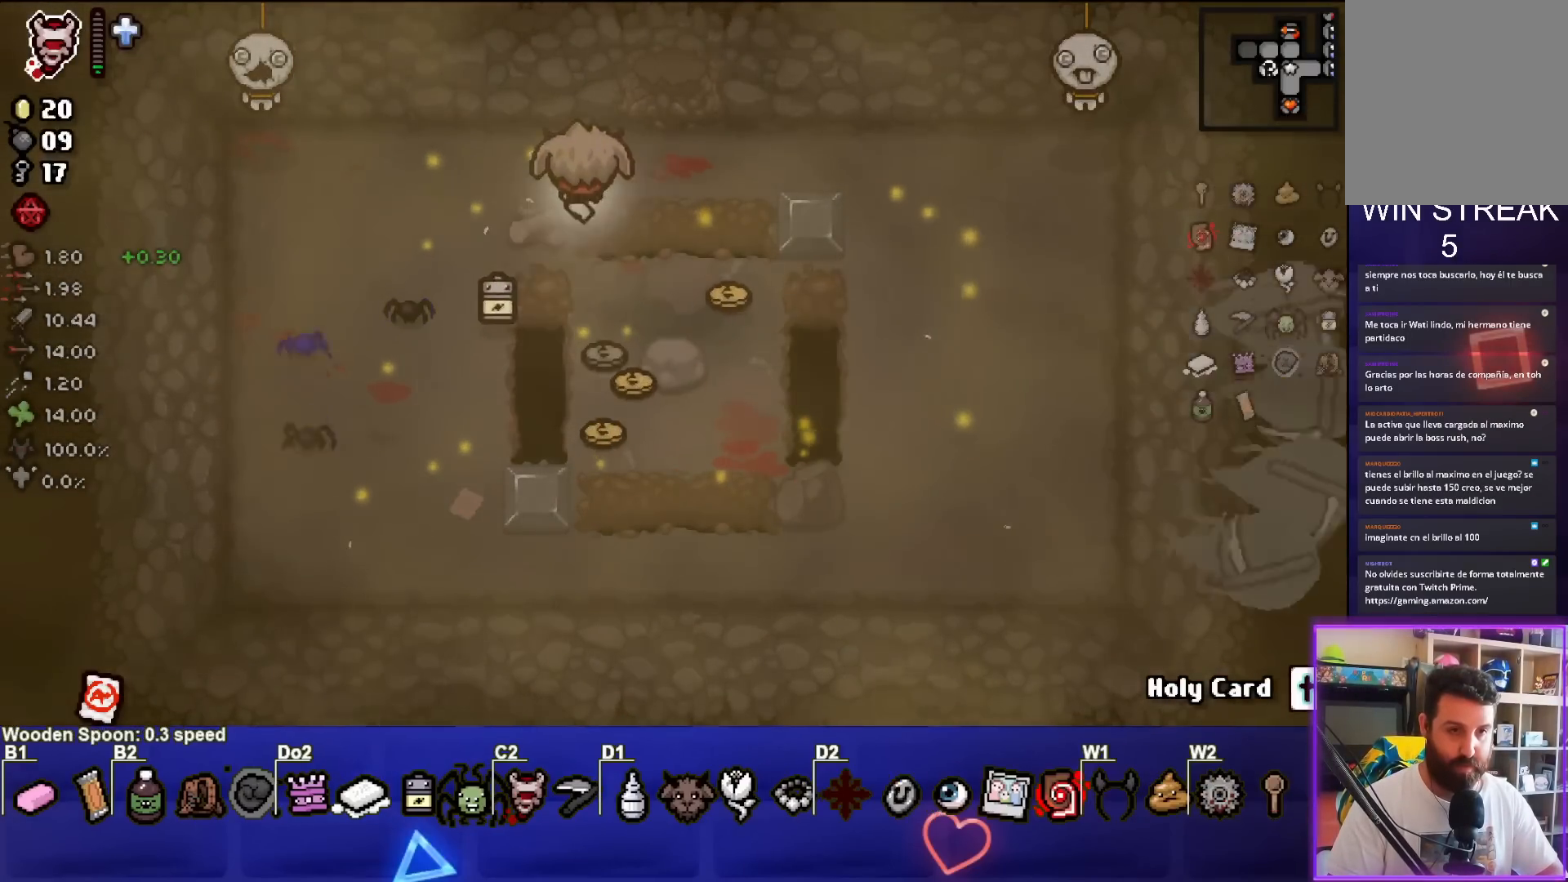
{"buttons": [], "left_stick": "center", "events": [[233, "left_stick", "up"], [333, "left_stick", "center"]]}
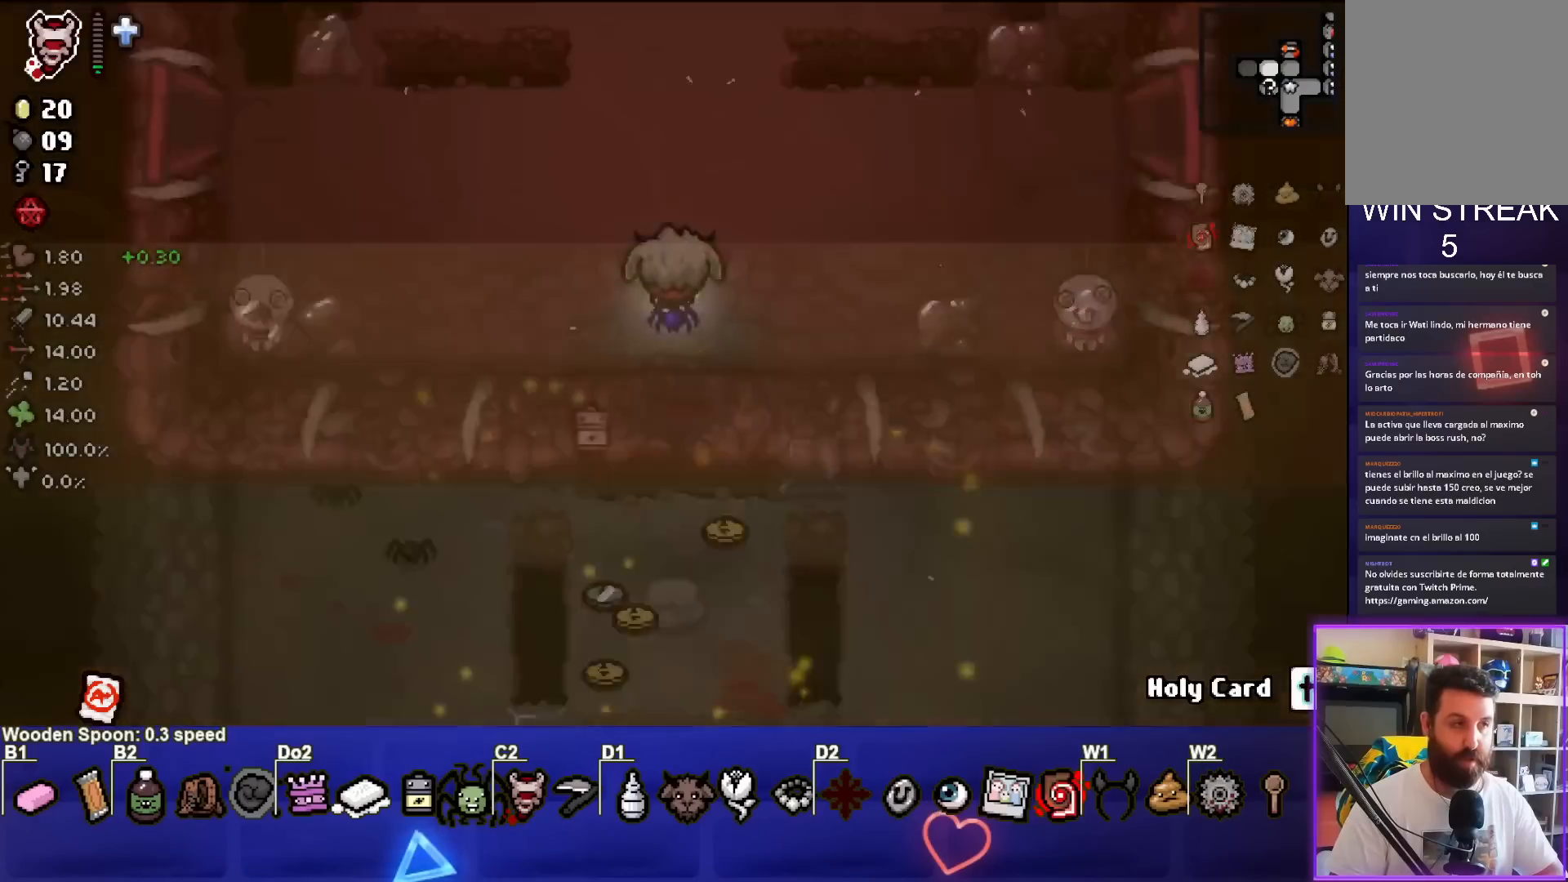
{"buttons": [], "left_stick": "right", "events": [[33, "left_stick", "right"]]}
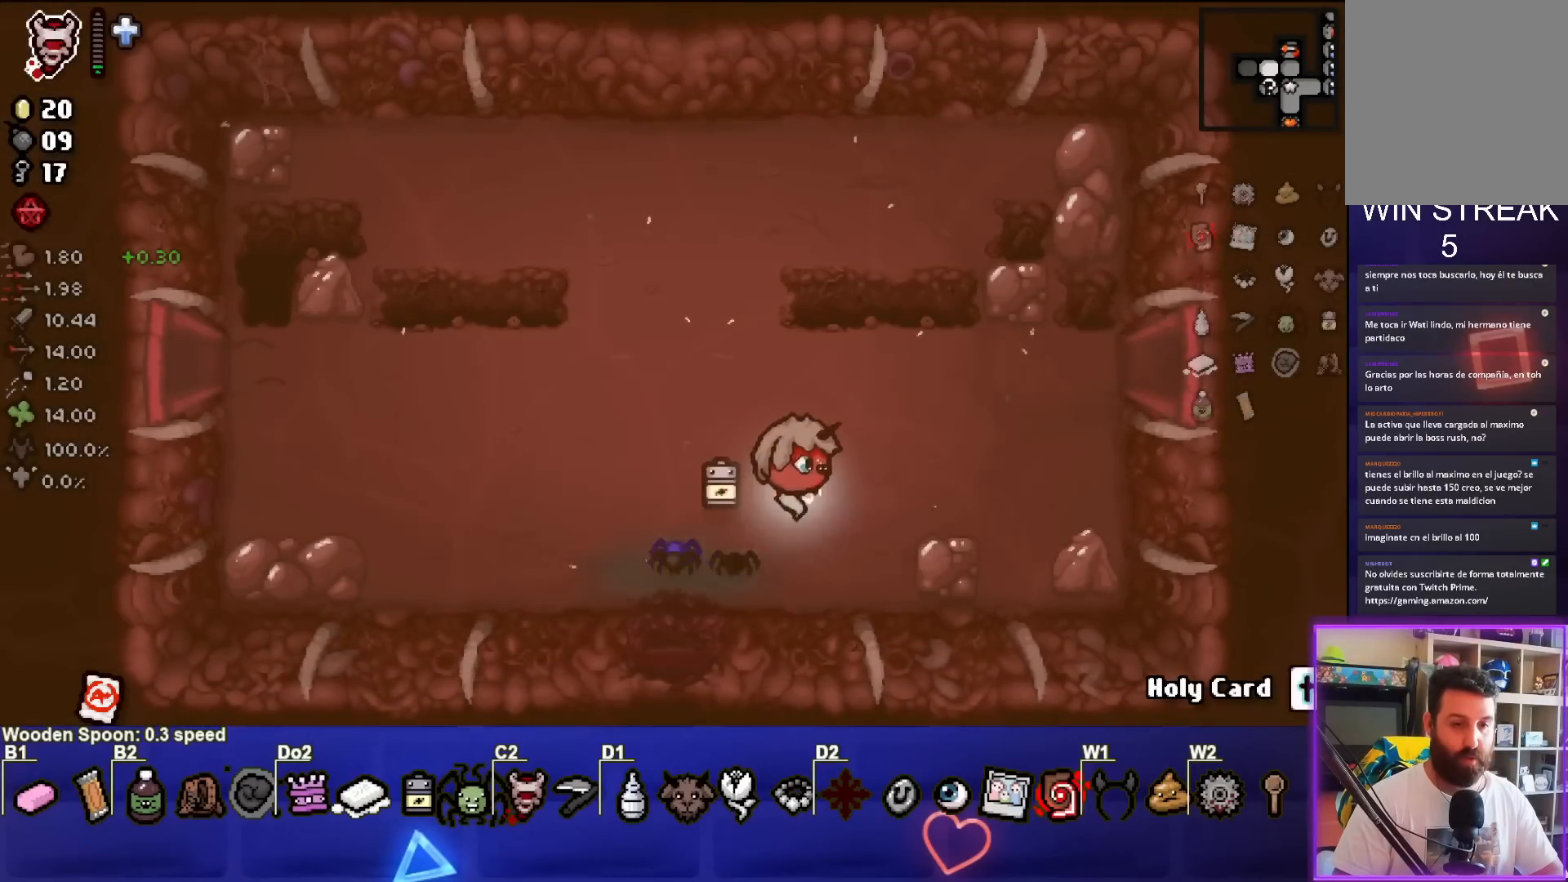
{"buttons": ["R2"], "left_stick": "down-right", "events": [[67, "R2", "down"], [117, "left_stick", "up"], [183, "left_stick", "up-left"], [367, "left_stick", "up-right"], [433, "left_stick", "down-right"]]}
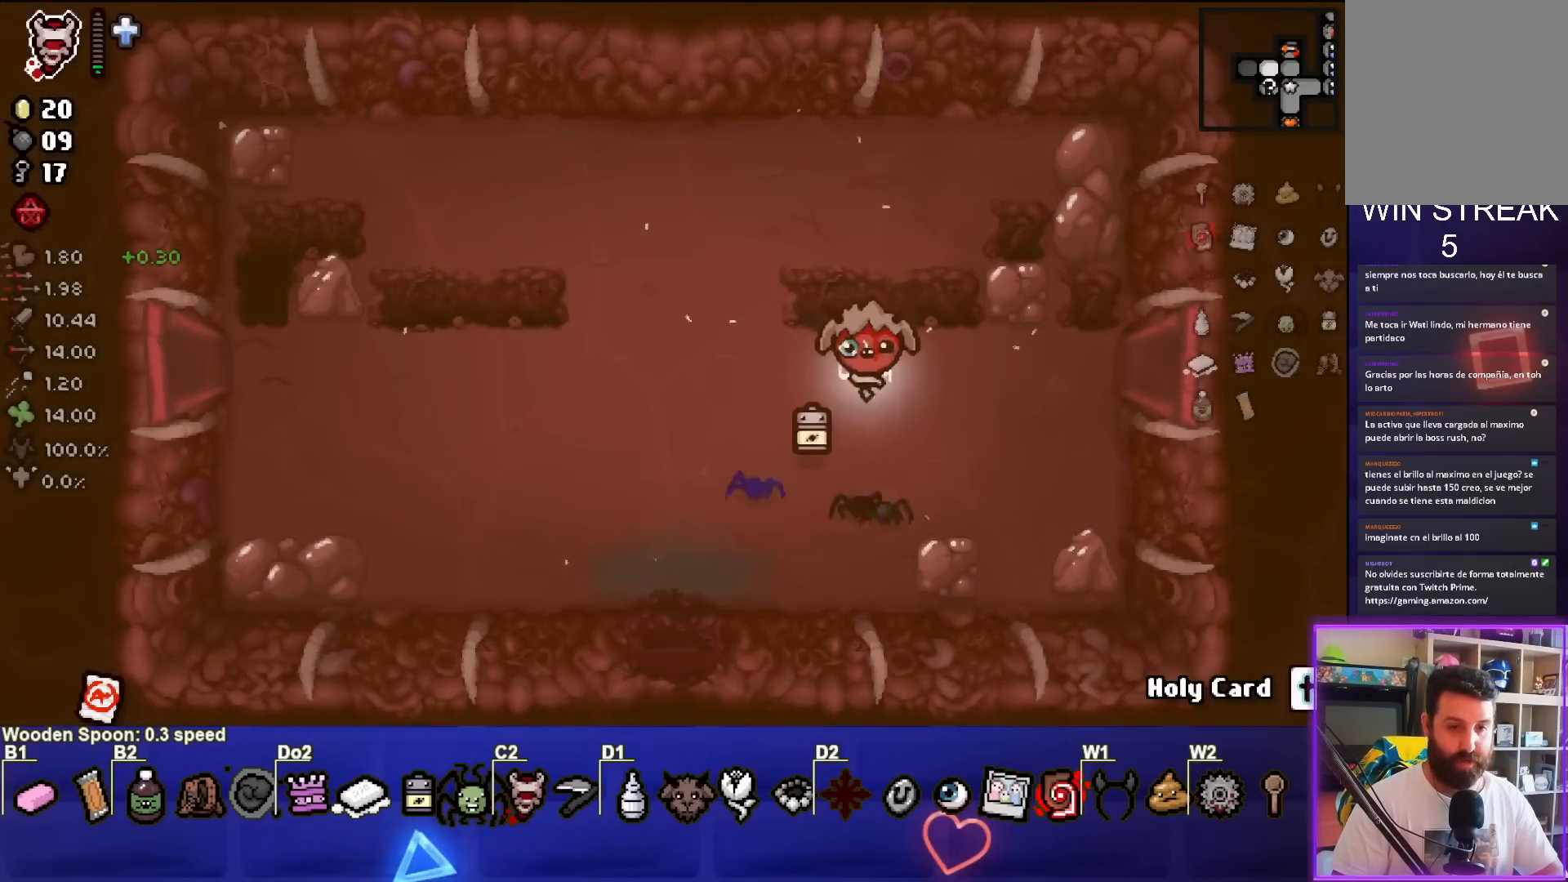
{"buttons": ["R2"], "left_stick": "up", "events": [[17, "left_stick", "down-left"], [133, "left_stick", "up"], [217, "left_stick", "right"], [283, "left_stick", "down"], [350, "left_stick", "left"], [433, "left_stick", "up"]]}
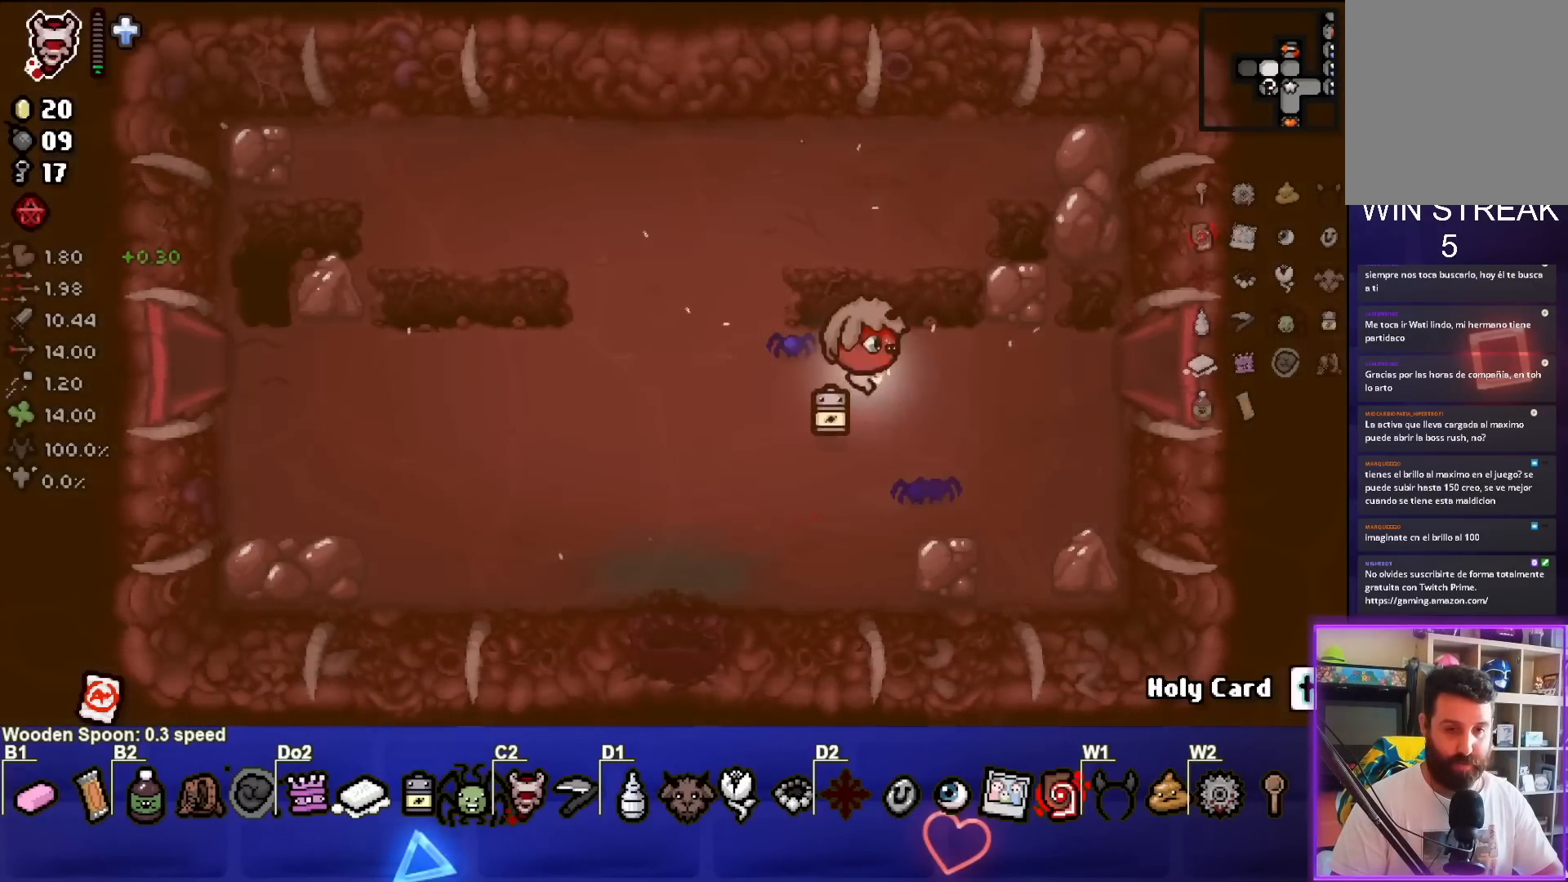
{"buttons": ["R2"], "left_stick": "up", "events": [[17, "left_stick", "right"], [100, "left_stick", "down"], [150, "left_stick", "left"], [233, "left_stick", "up"], [300, "left_stick", "right"], [367, "left_stick", "down"], [433, "left_stick", "left"], [500, "left_stick", "up"]]}
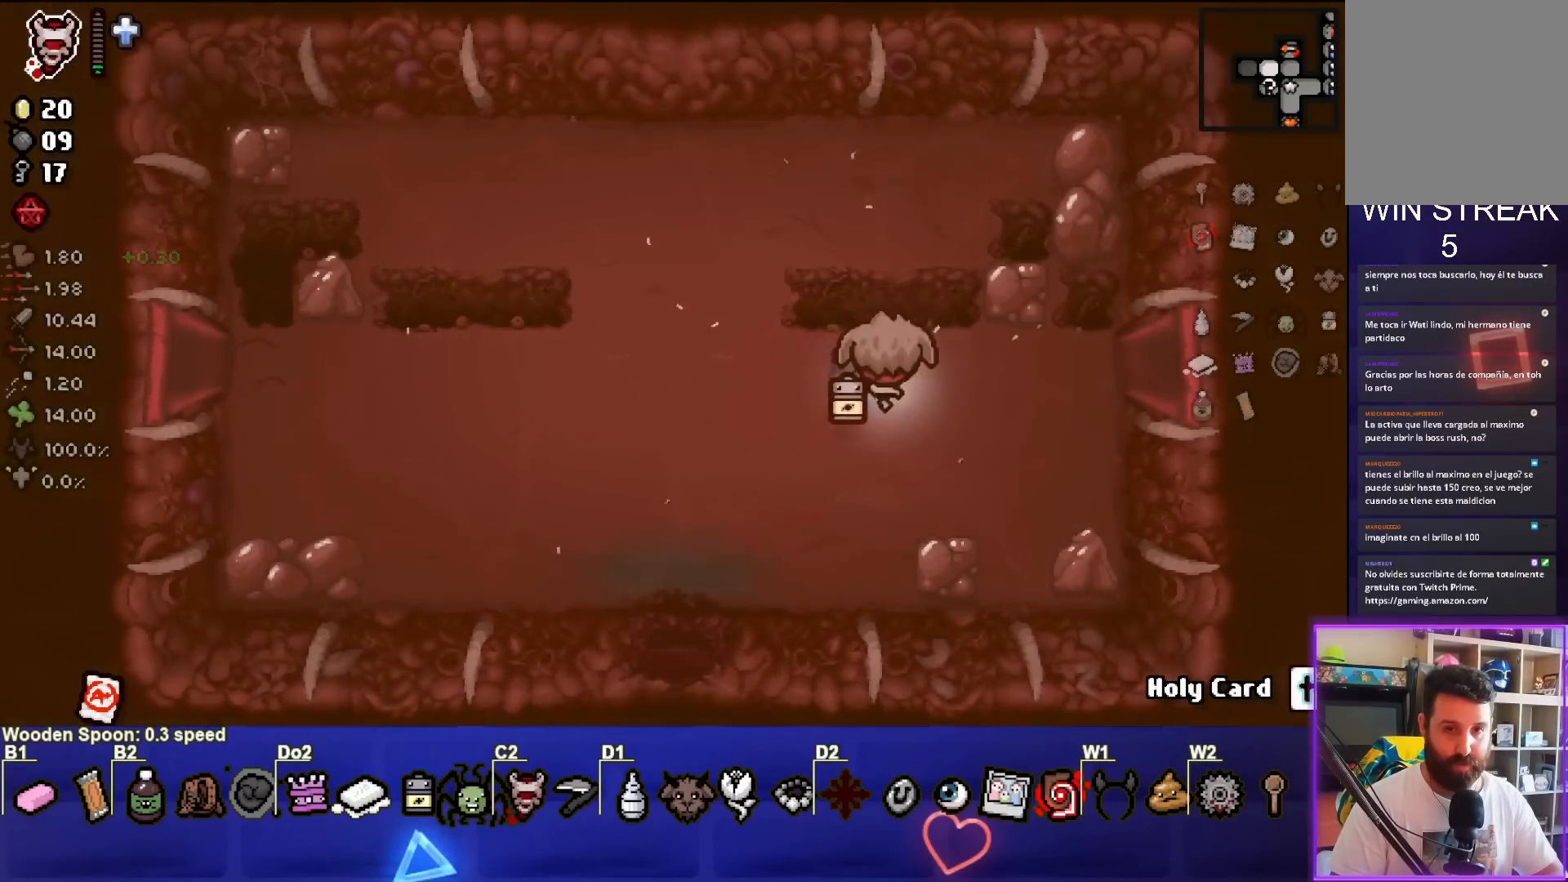
{"buttons": ["R2"], "left_stick": "right", "events": [[100, "left_stick", "right"], [200, "left_stick", "down"], [250, "left_stick", "left"], [333, "left_stick", "up"], [400, "left_stick", "right"]]}
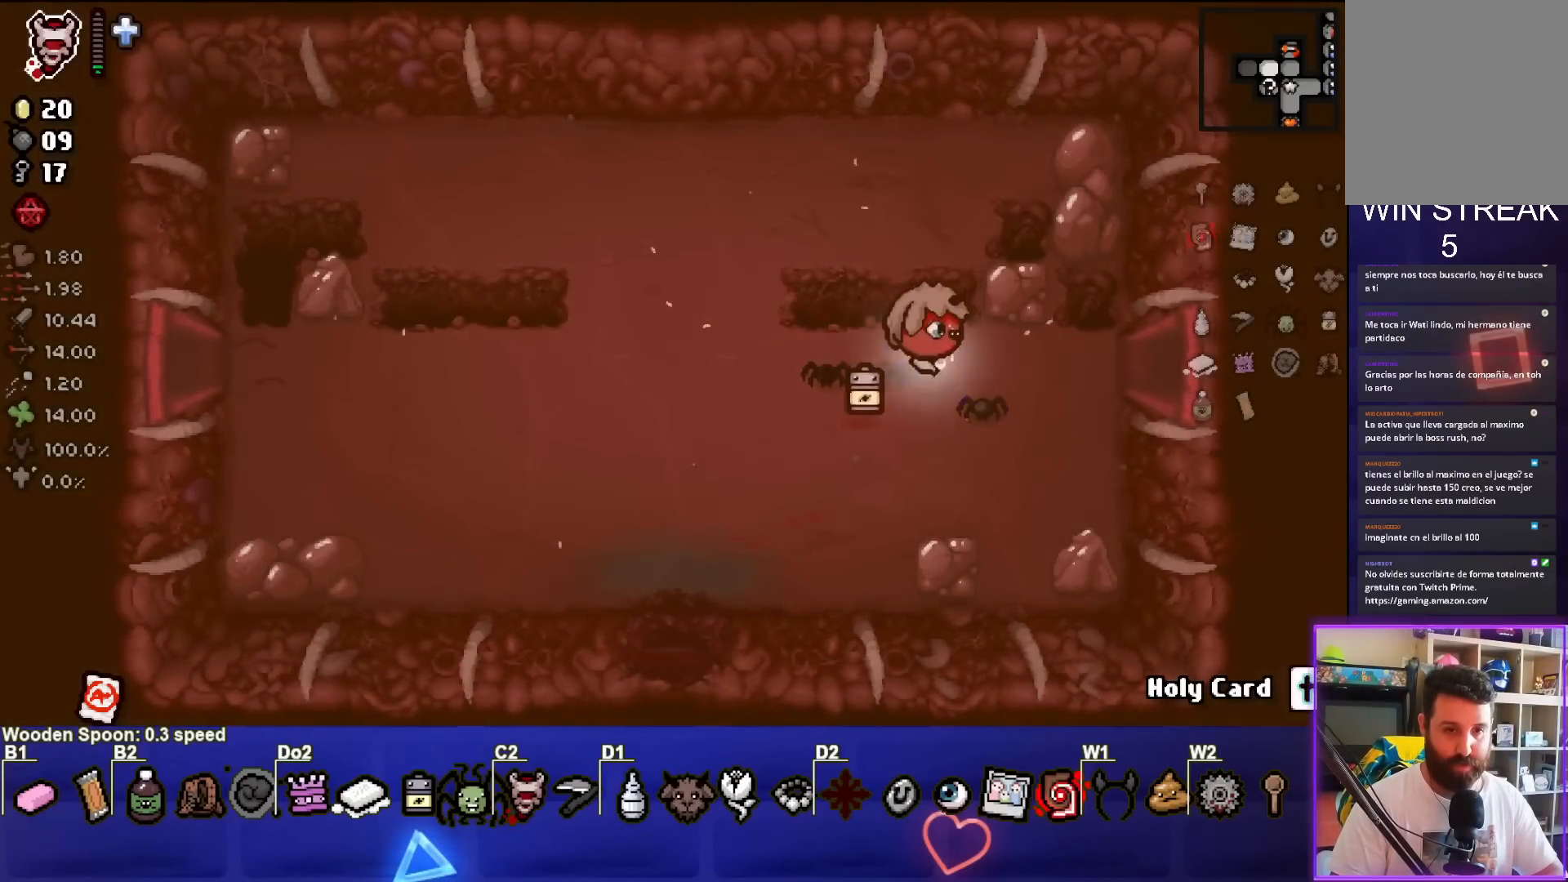
{"buttons": [], "left_stick": "right", "events": [[500, "R2", "up"]]}
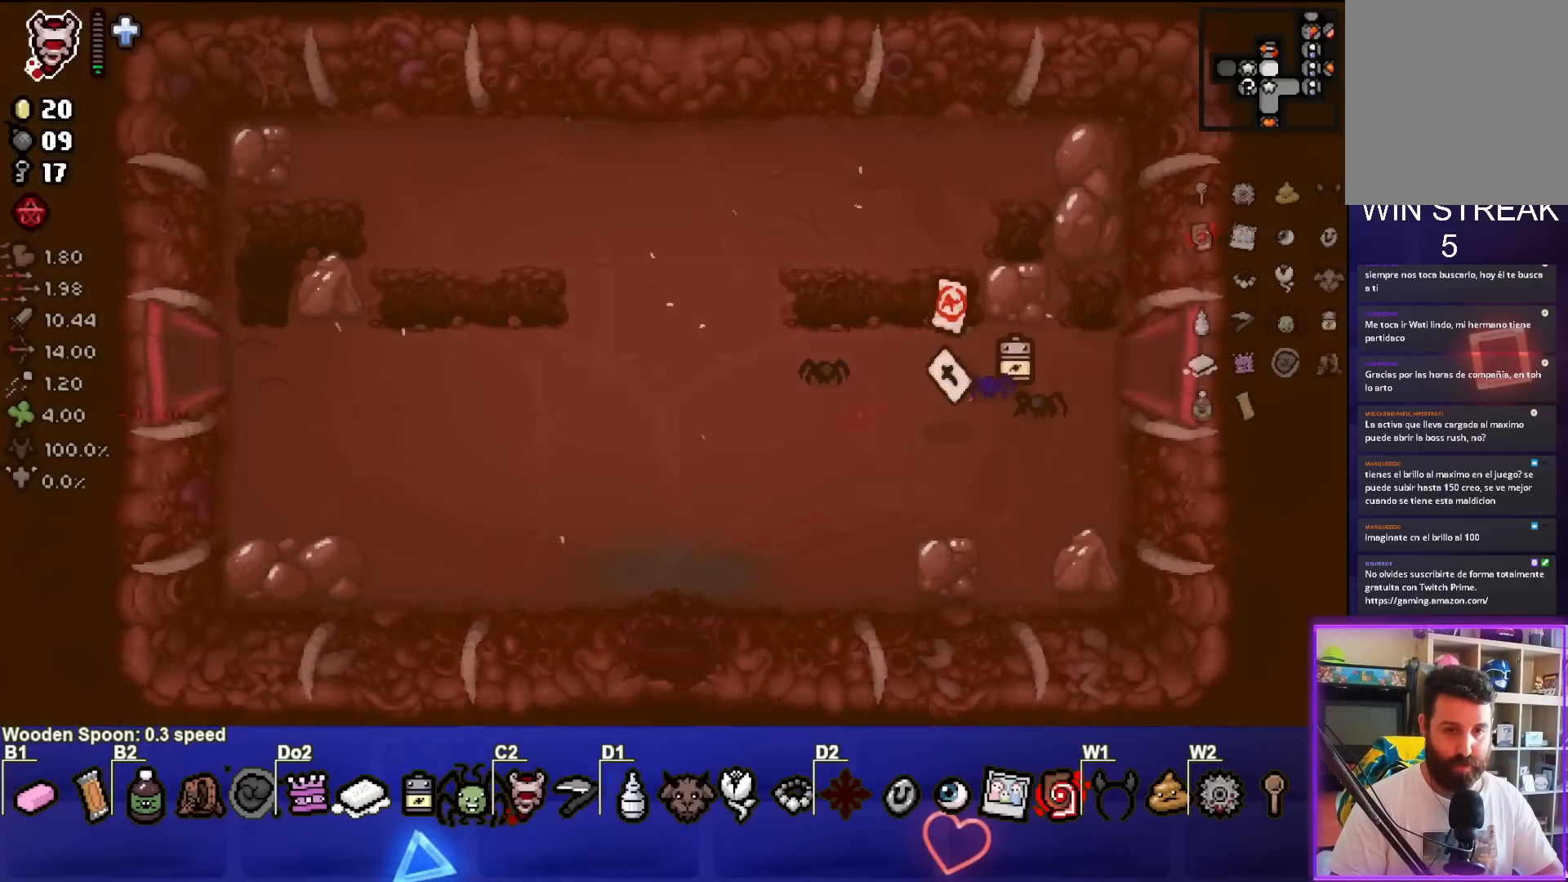
{"buttons": [], "left_stick": "right", "events": []}
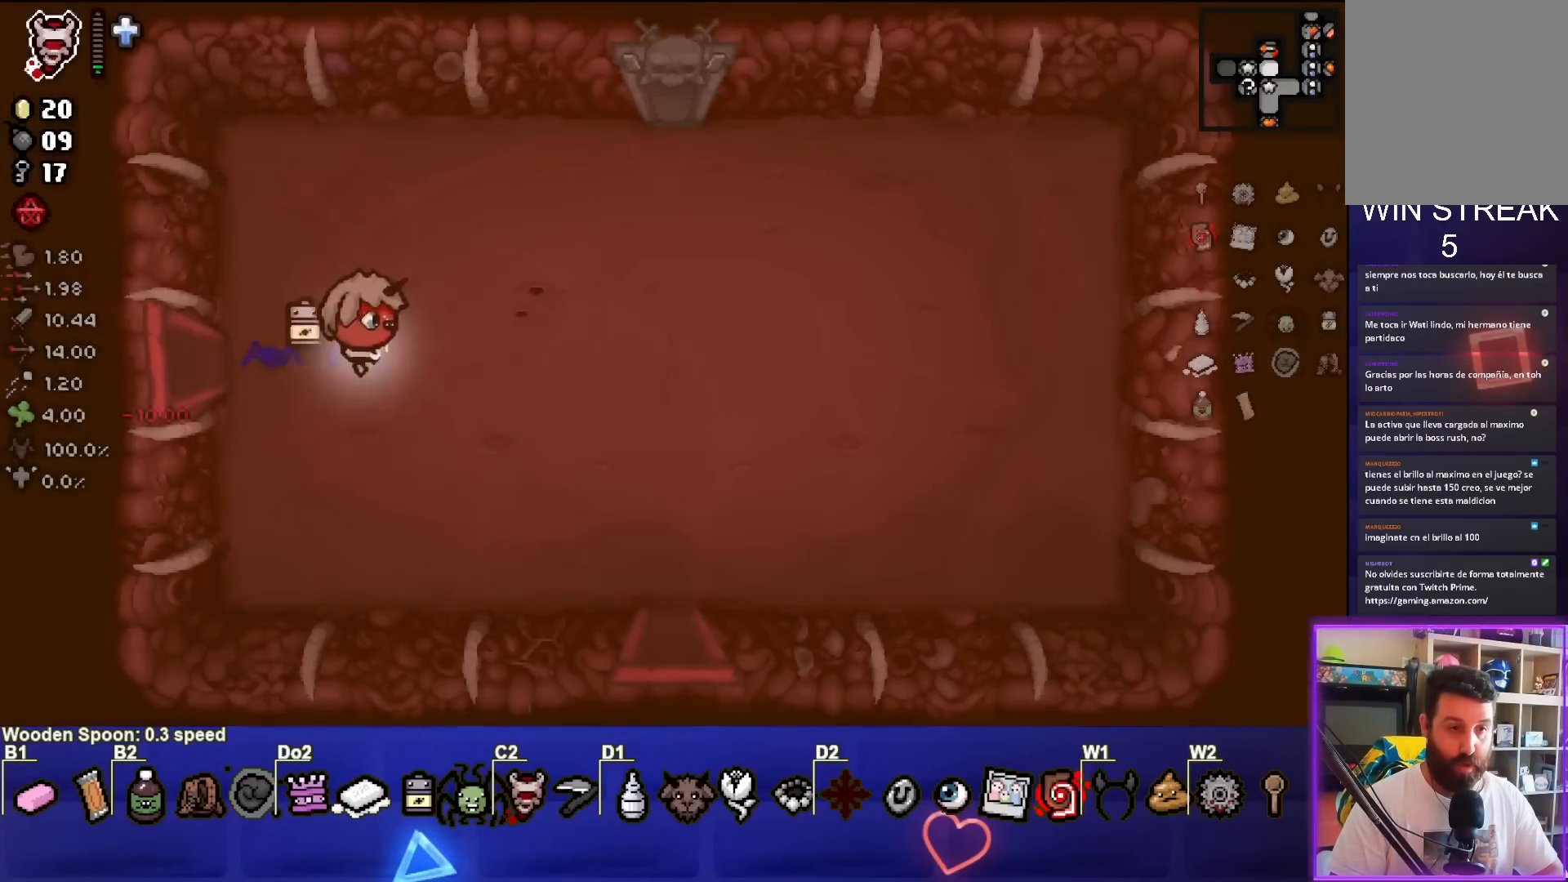
{"buttons": [], "left_stick": "down", "events": [[433, "left_stick", "down"]]}
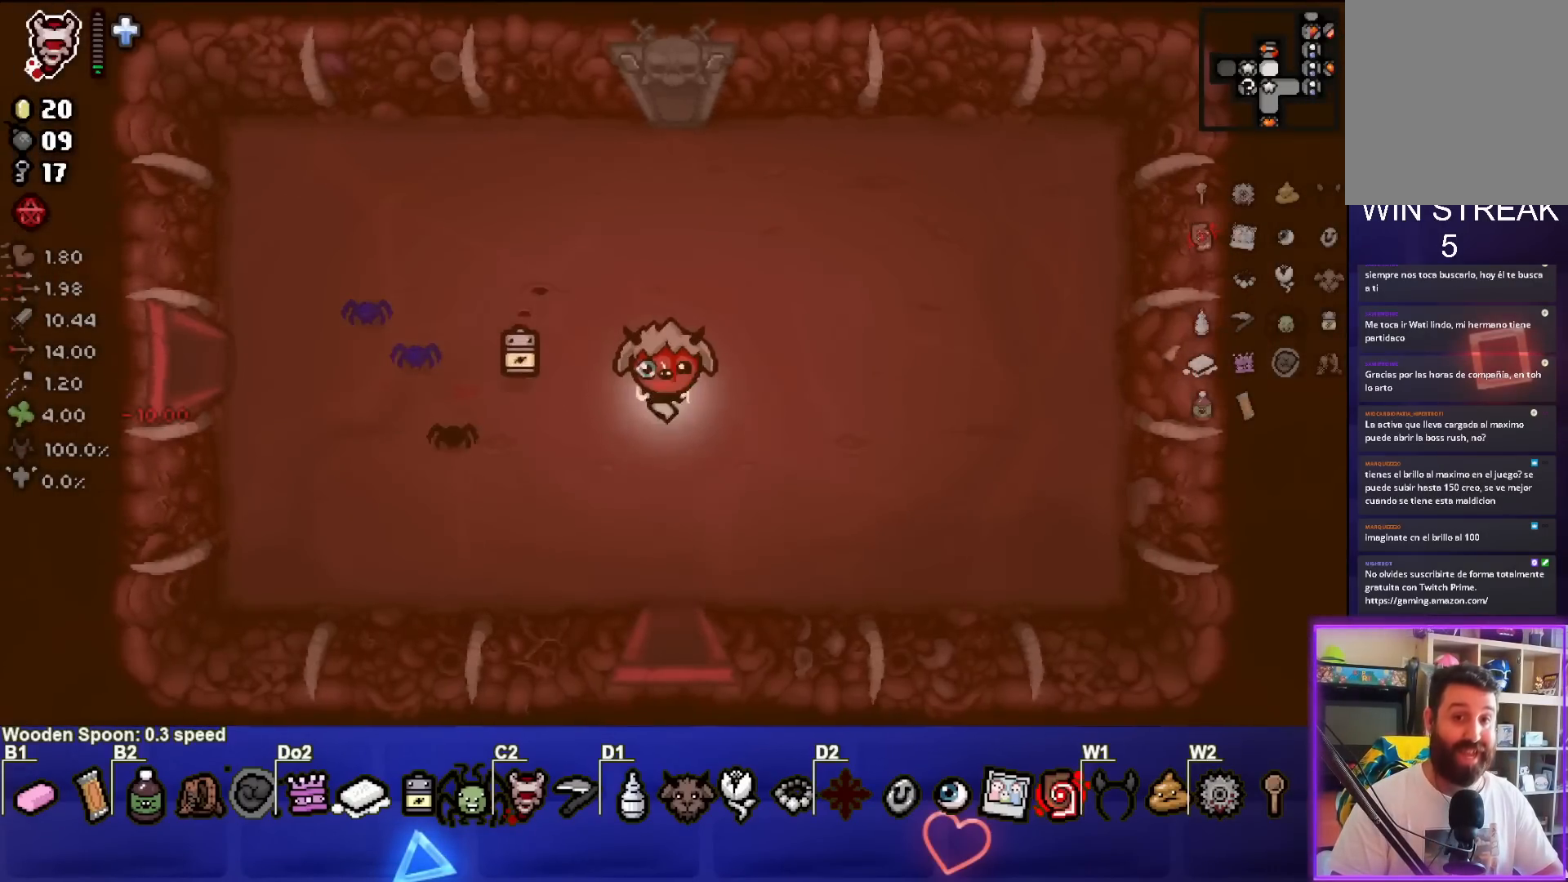
{"buttons": [], "left_stick": "down", "events": []}
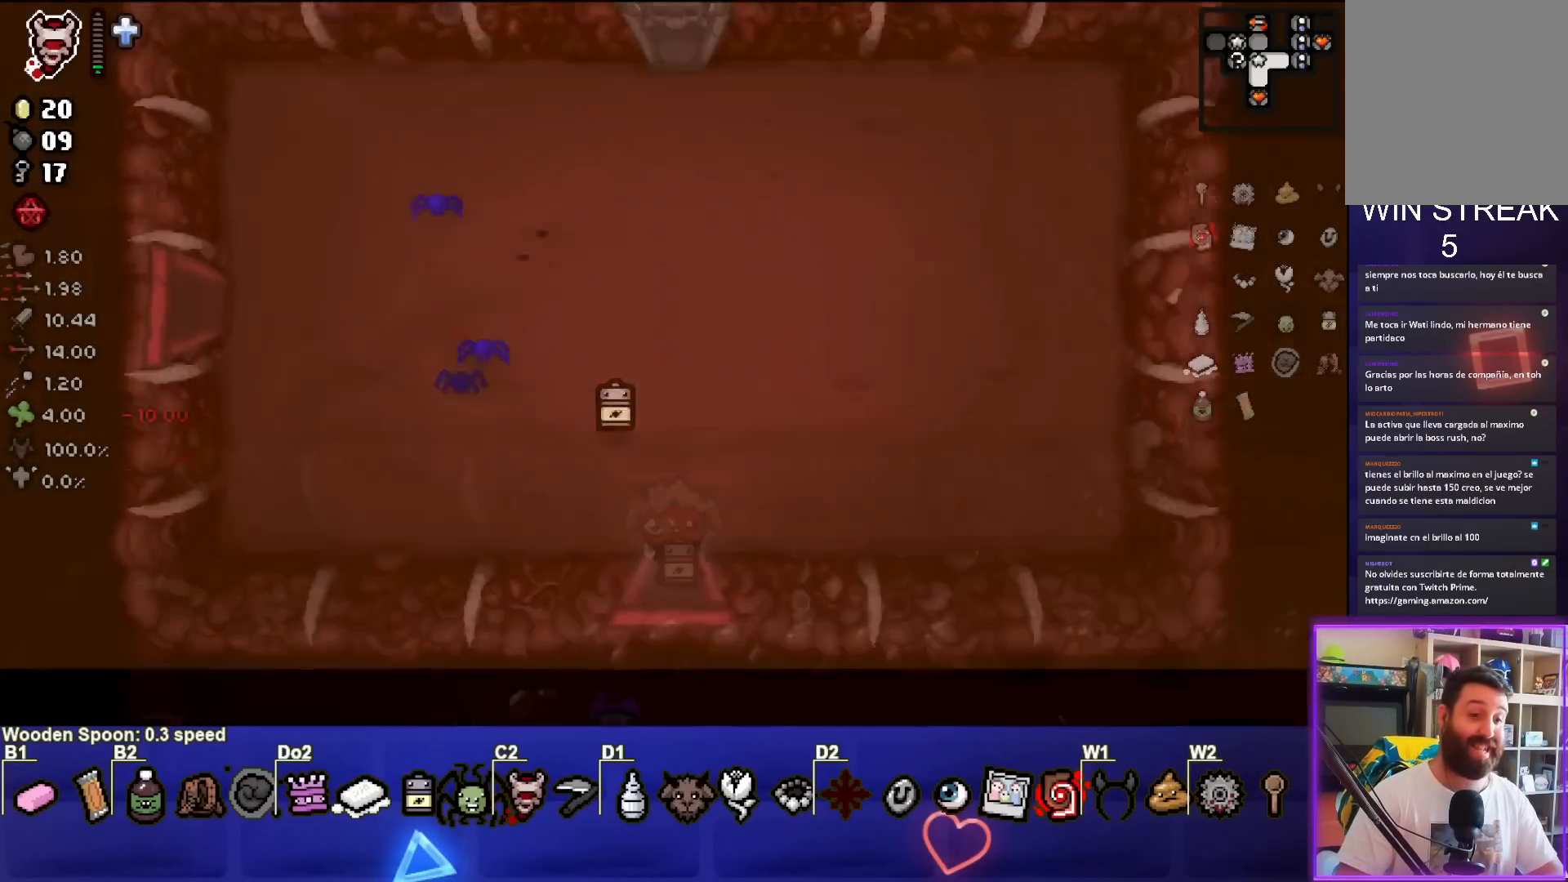
{"buttons": [], "left_stick": "down-right", "events": [[33, "left_stick", "center"], [200, "left_stick", "down-right"]]}
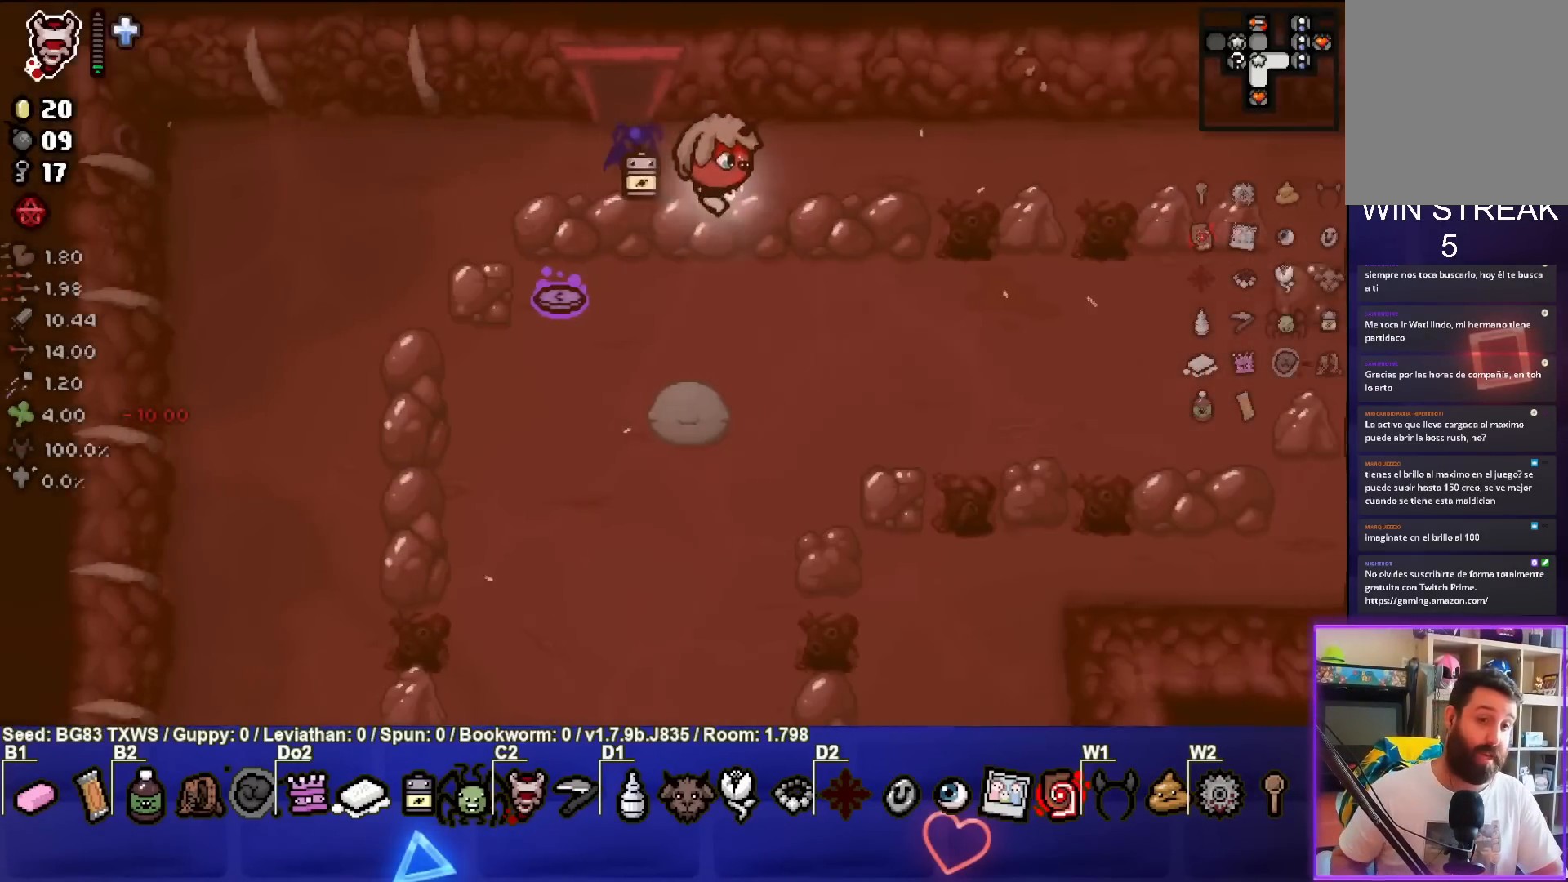
{"buttons": [], "left_stick": "right", "events": [[450, "left_stick", "right"]]}
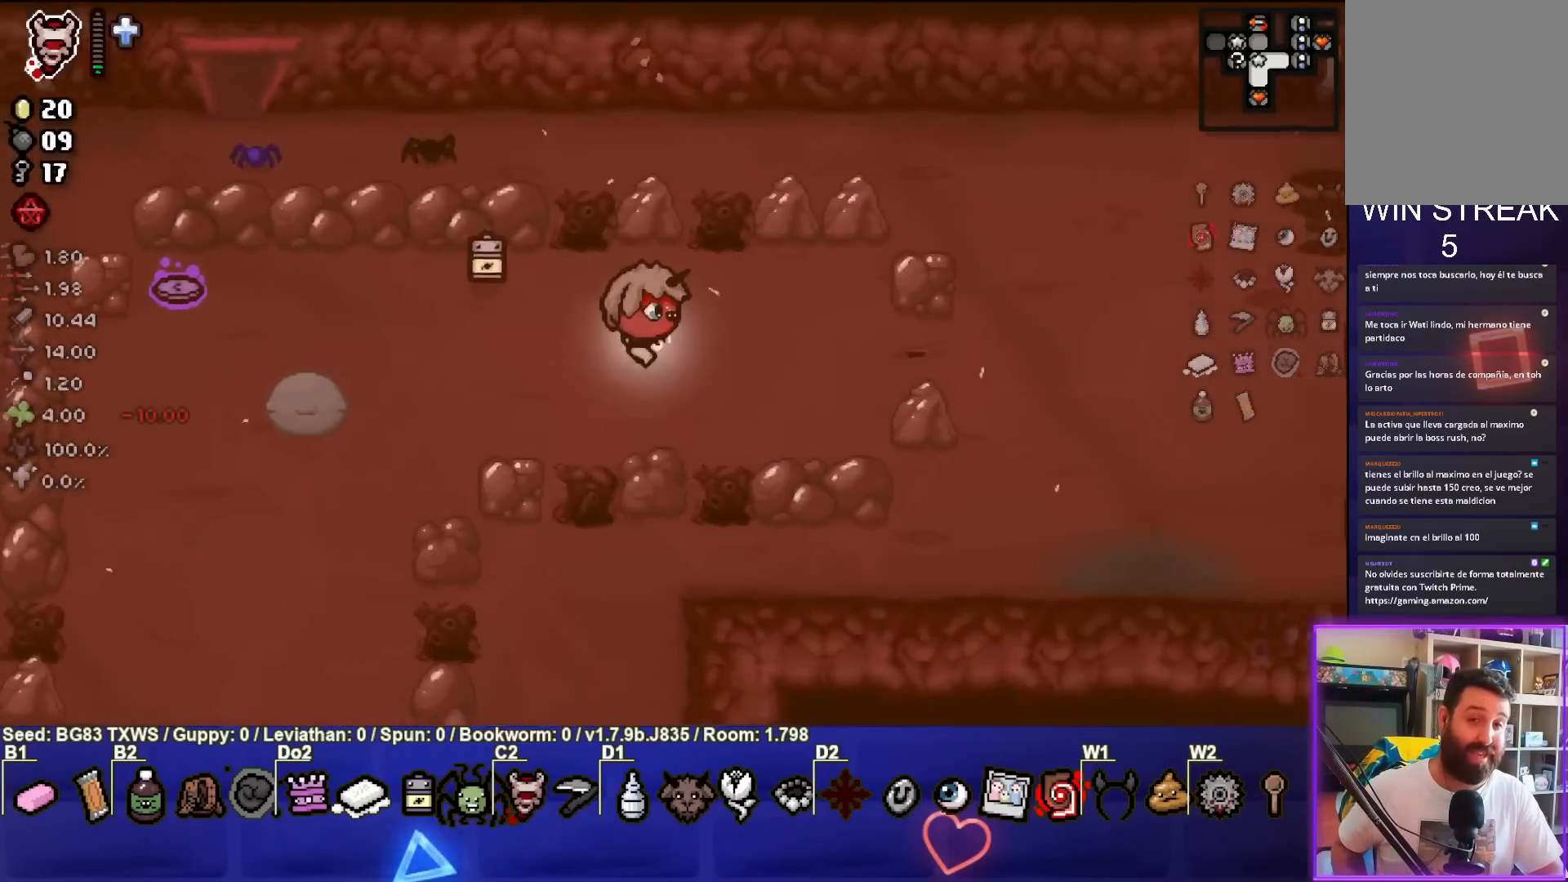
{"buttons": [], "left_stick": "right", "events": []}
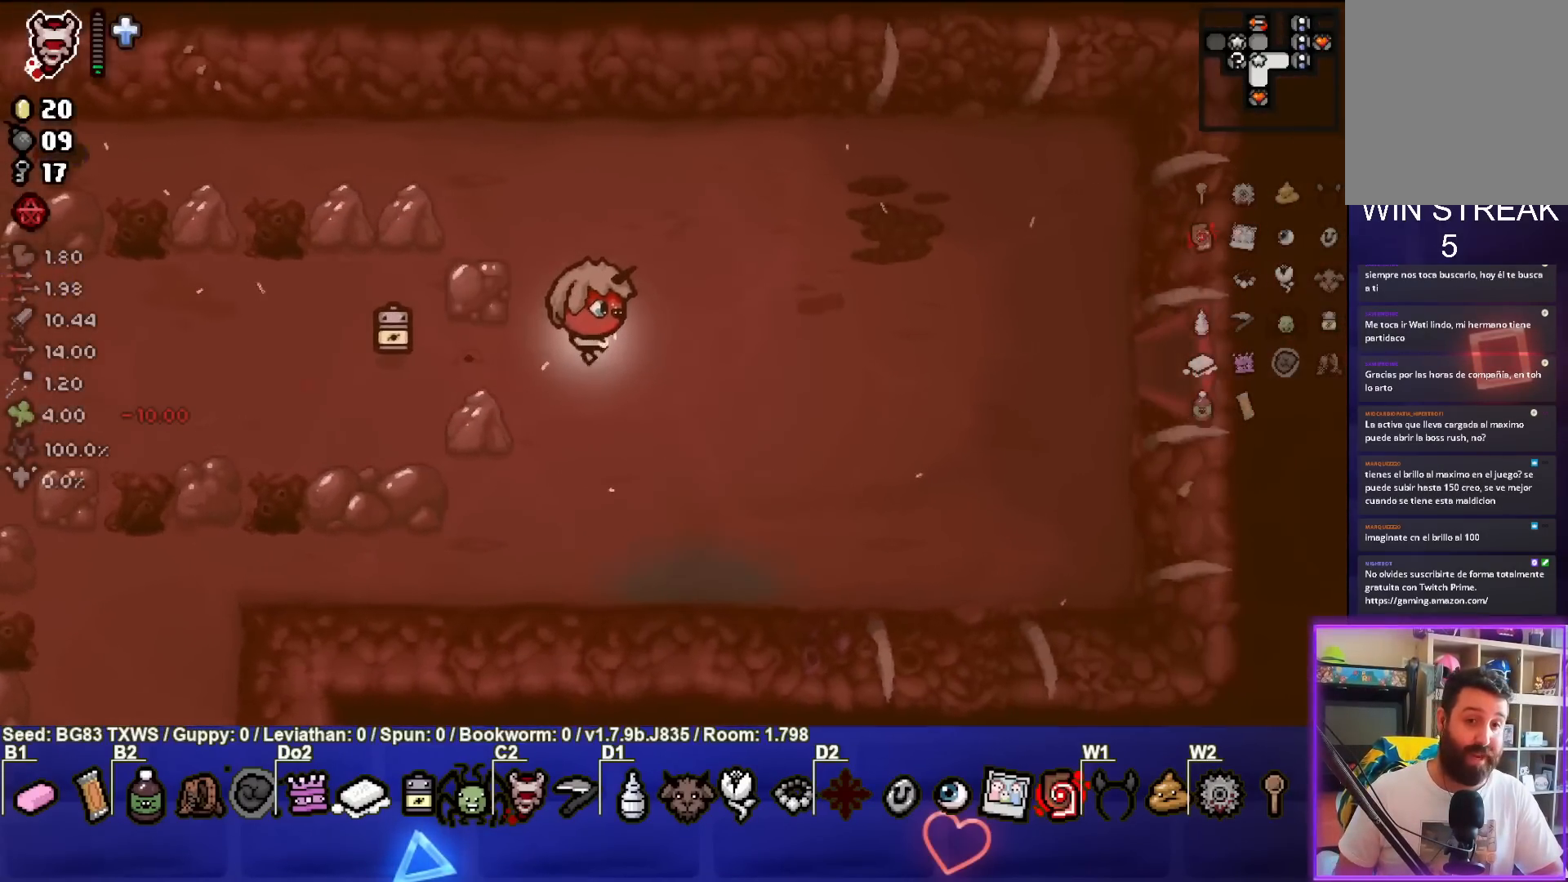
{"buttons": [], "left_stick": "right", "events": []}
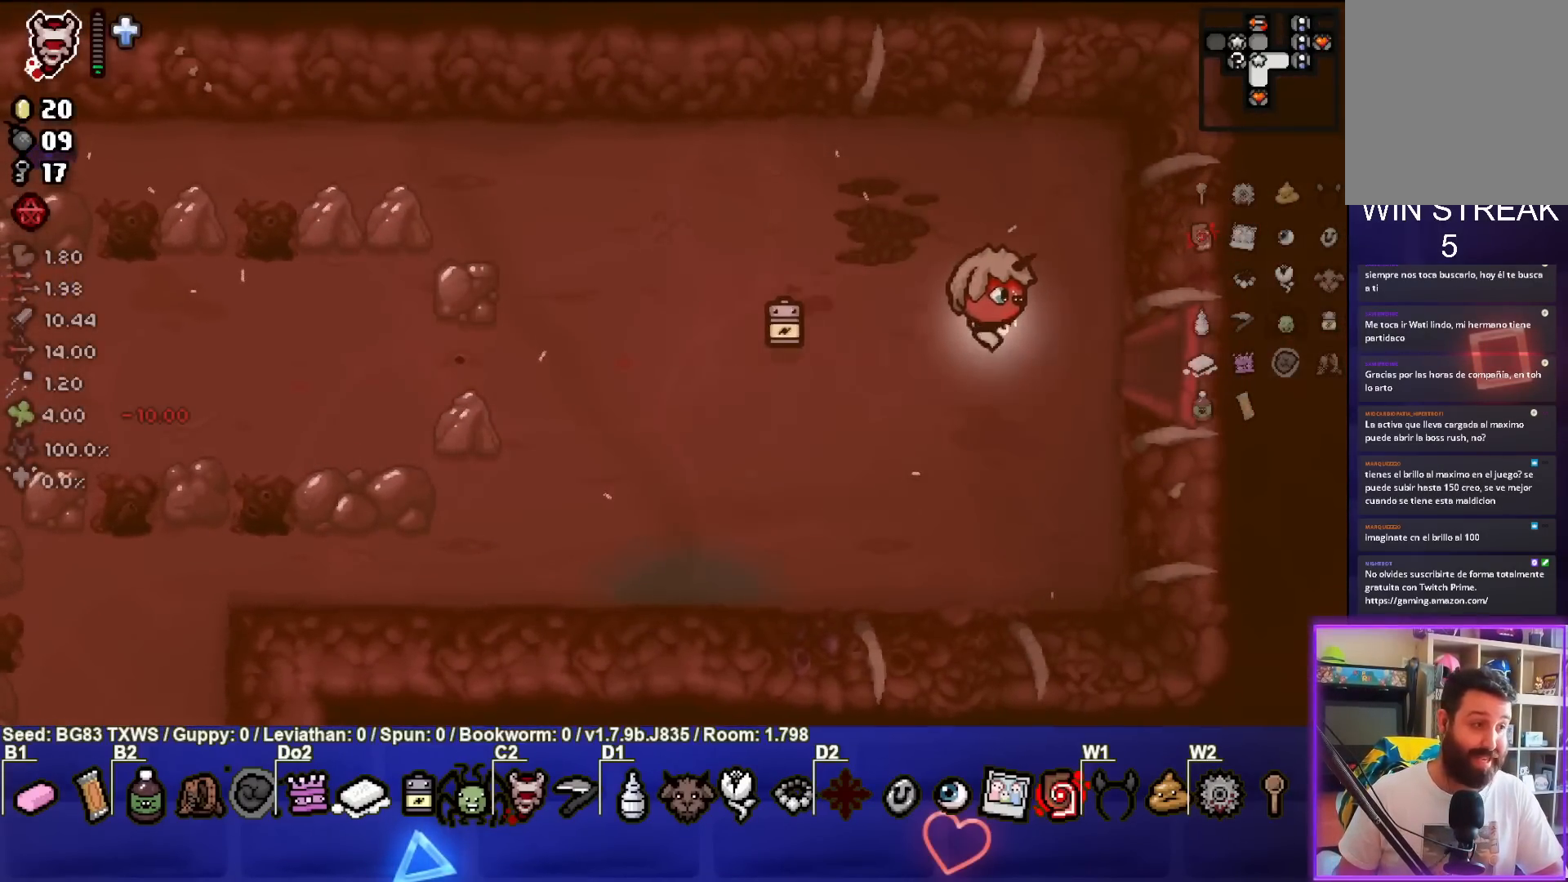
{"buttons": [], "left_stick": "center", "events": [[383, "left_stick", "center"]]}
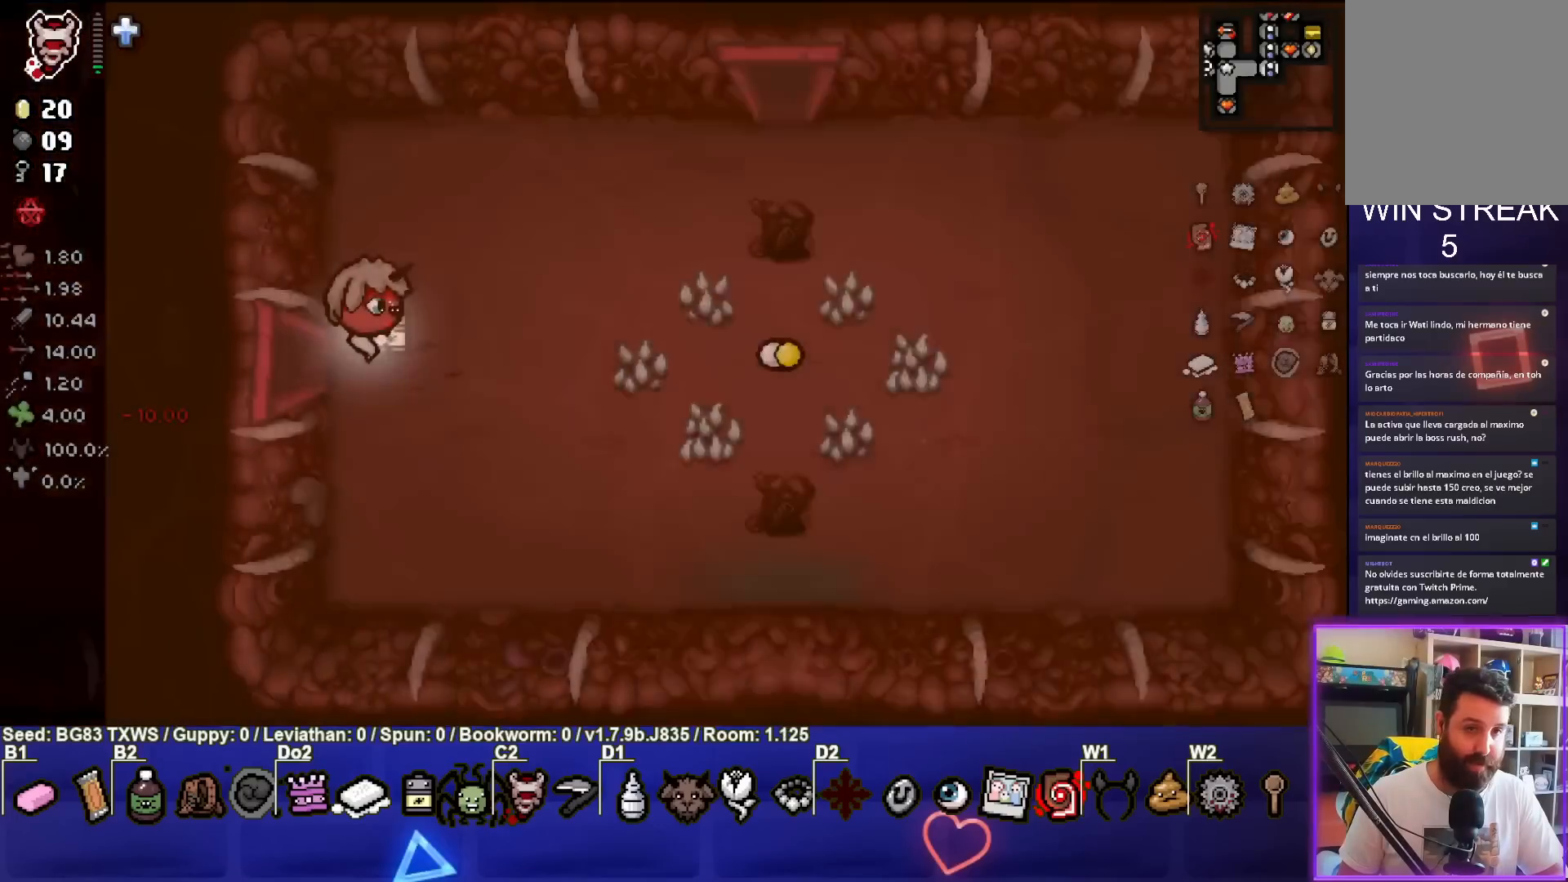
{"buttons": [], "left_stick": "up-right", "events": [[133, "left_stick", "right"], [500, "left_stick", "up-right"]]}
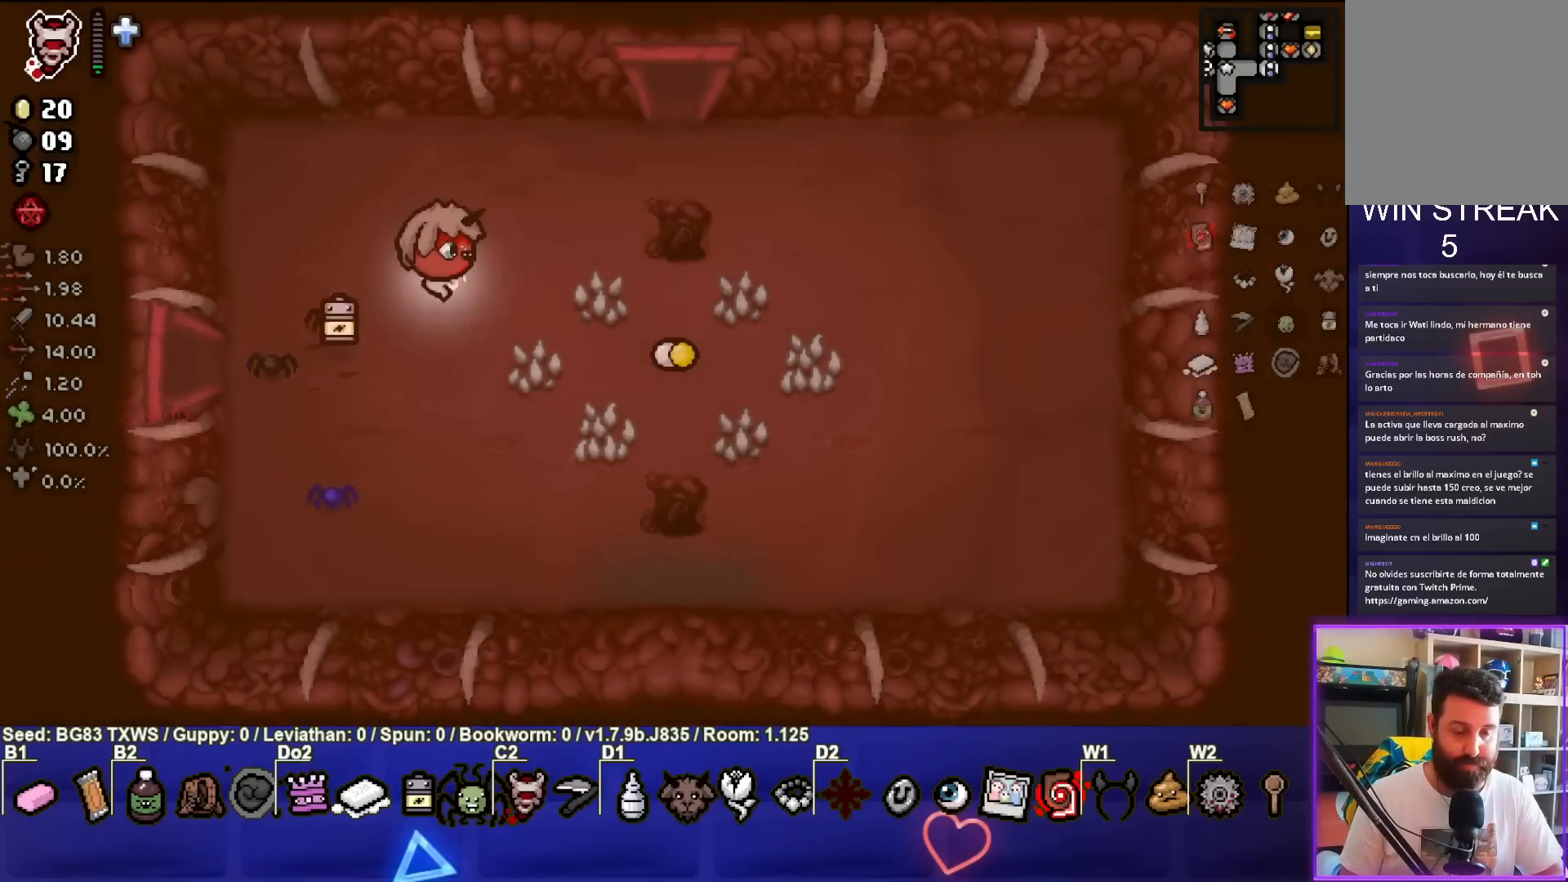
{"buttons": [], "left_stick": "up", "events": [[400, "left_stick", "up"]]}
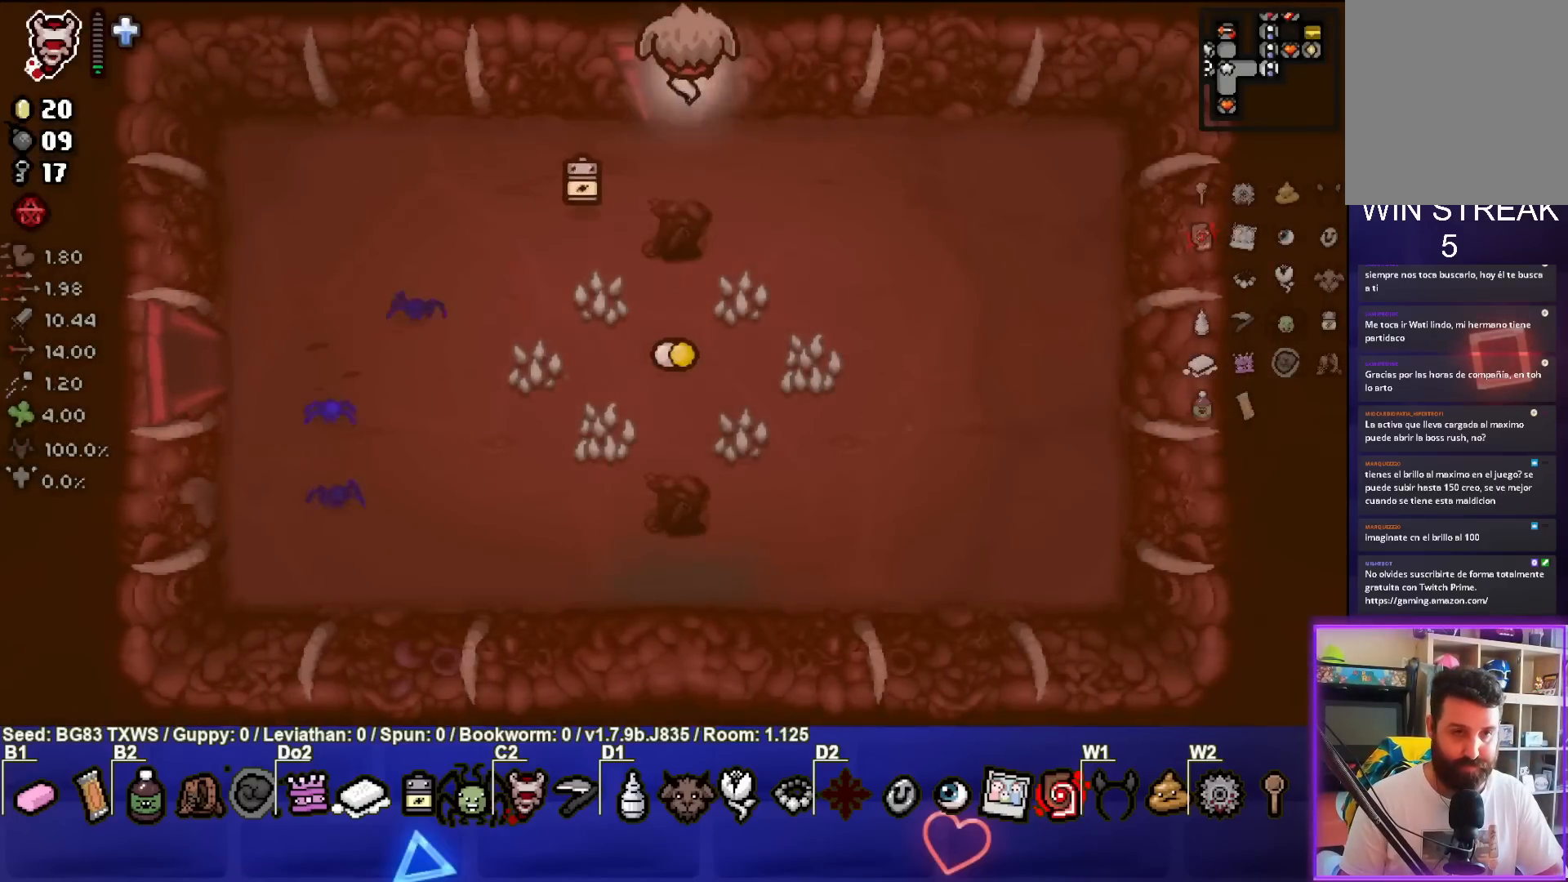
{"buttons": [], "left_stick": "center", "events": [[183, "left_stick", "center"]]}
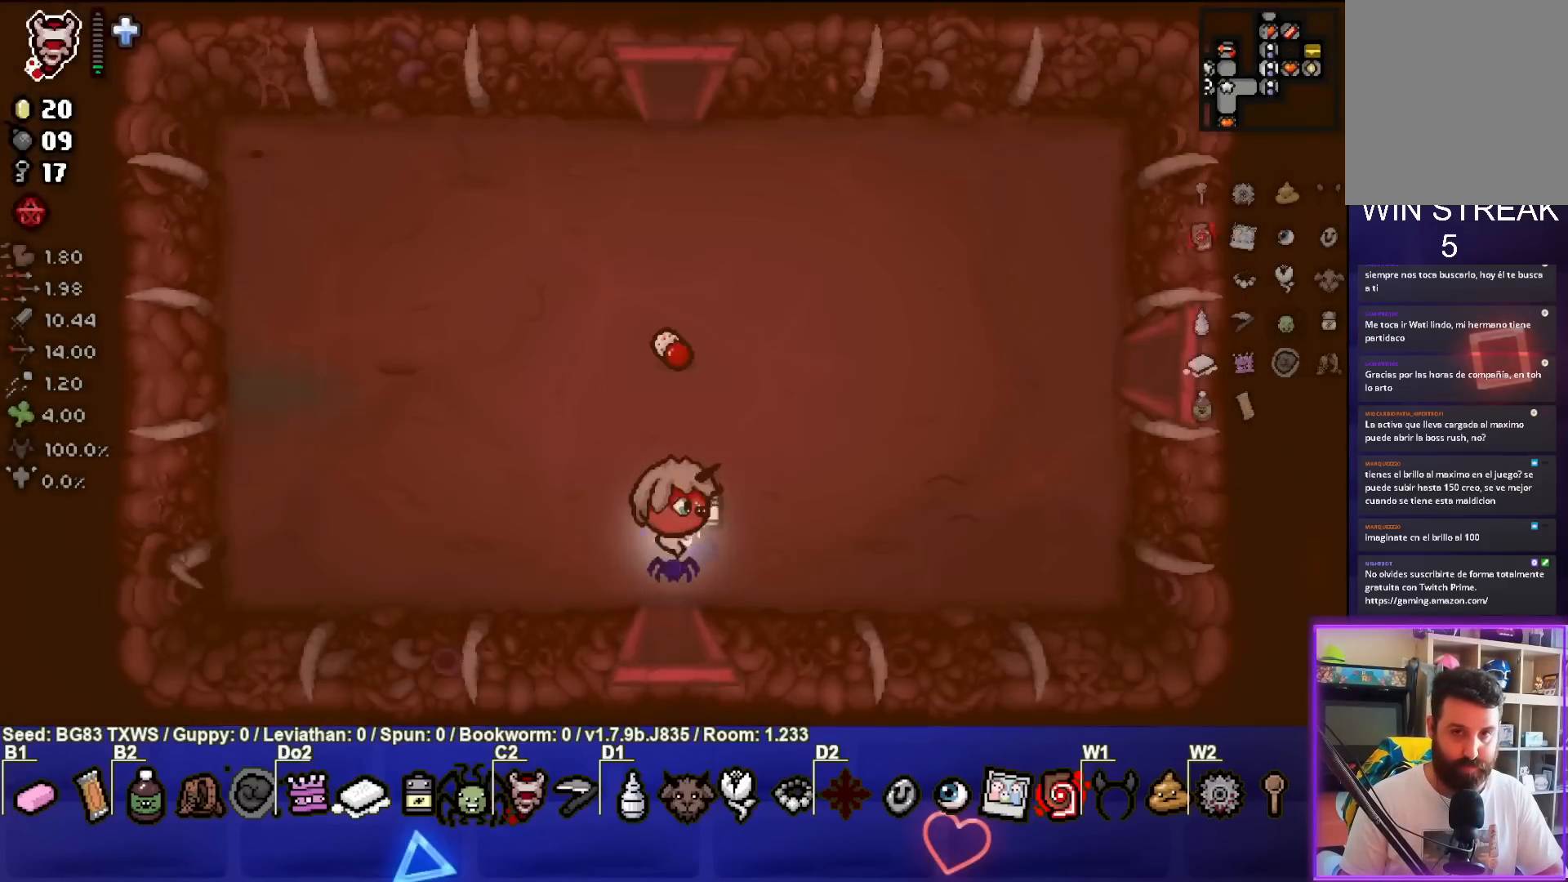
{"buttons": [], "left_stick": "up", "events": [[17, "left_stick", "up-right"], [333, "left_stick", "up"]]}
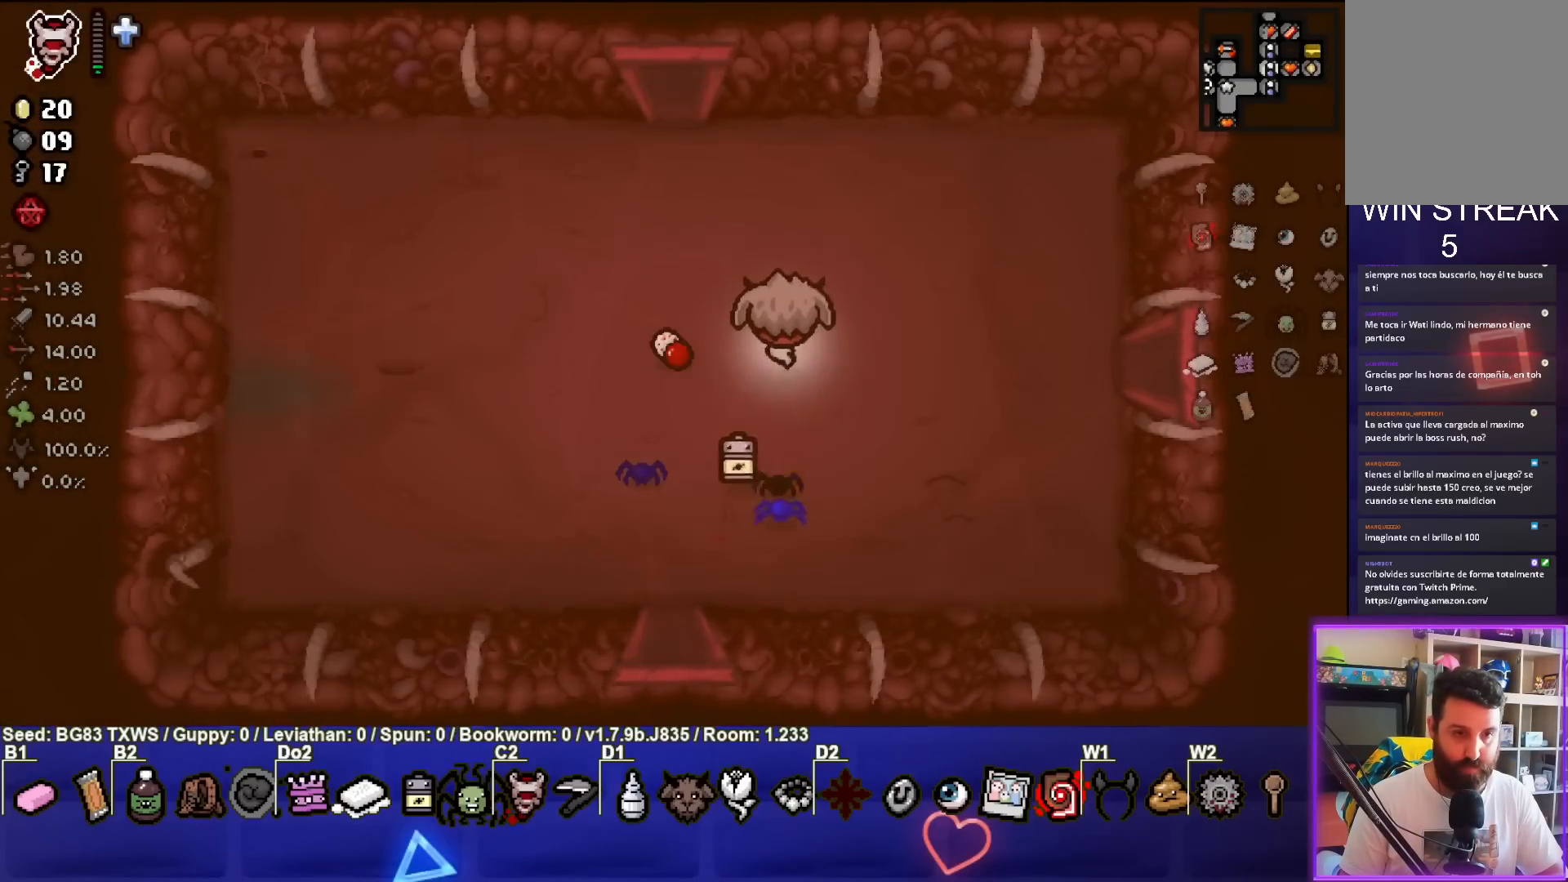
{"buttons": [], "left_stick": "up", "events": []}
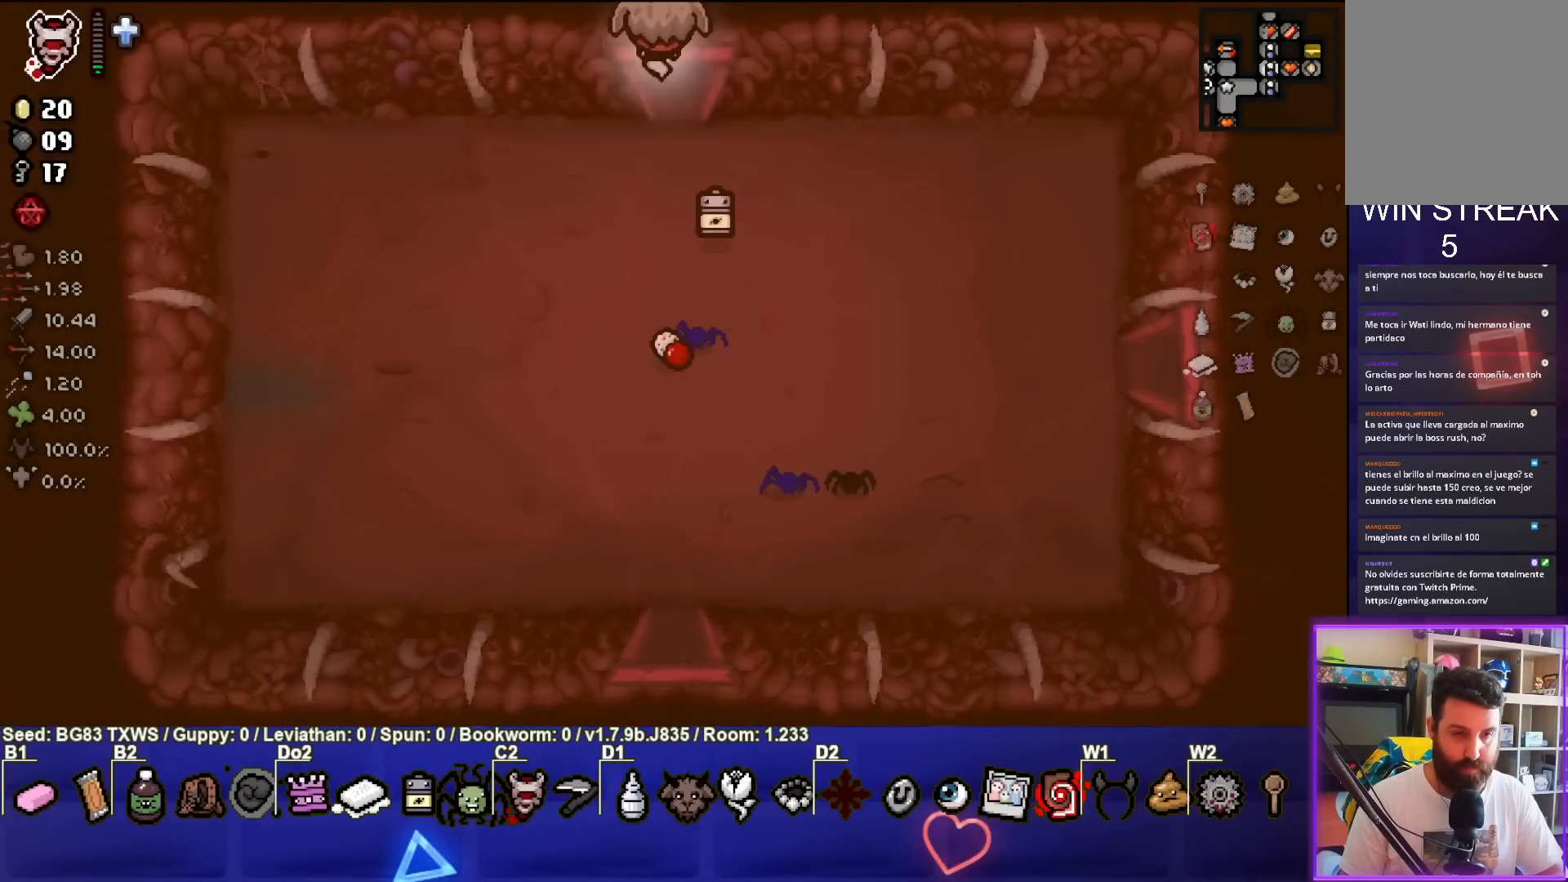
{"buttons": [], "left_stick": "right", "events": [[117, "left_stick", "center"], [400, "left_stick", "right"]]}
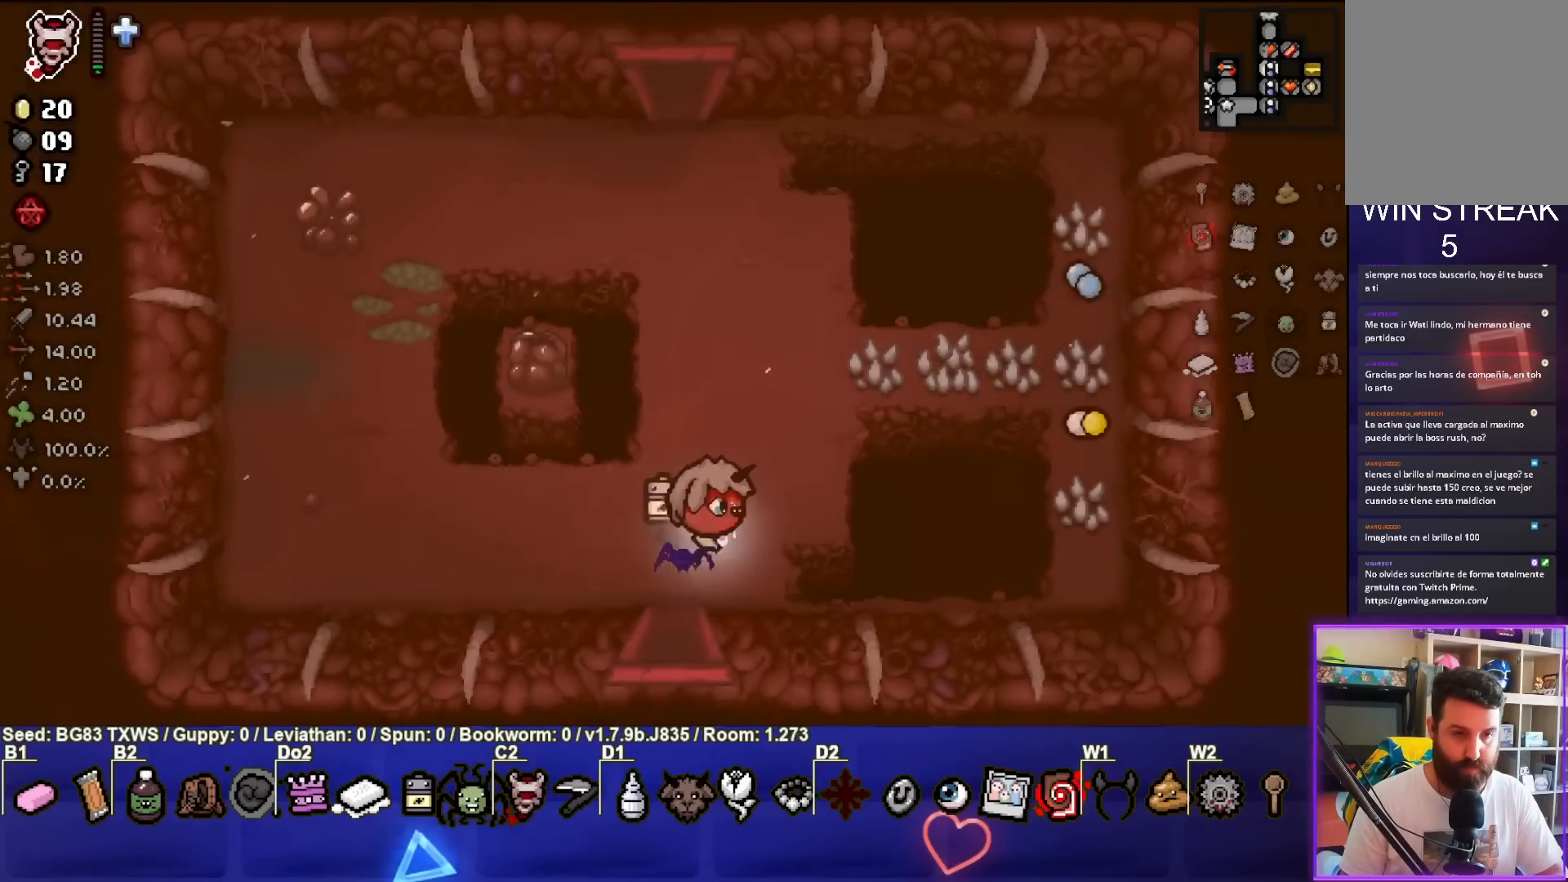
{"buttons": [], "left_stick": "up", "events": [[100, "left_stick", "up-right"], [233, "left_stick", "up"]]}
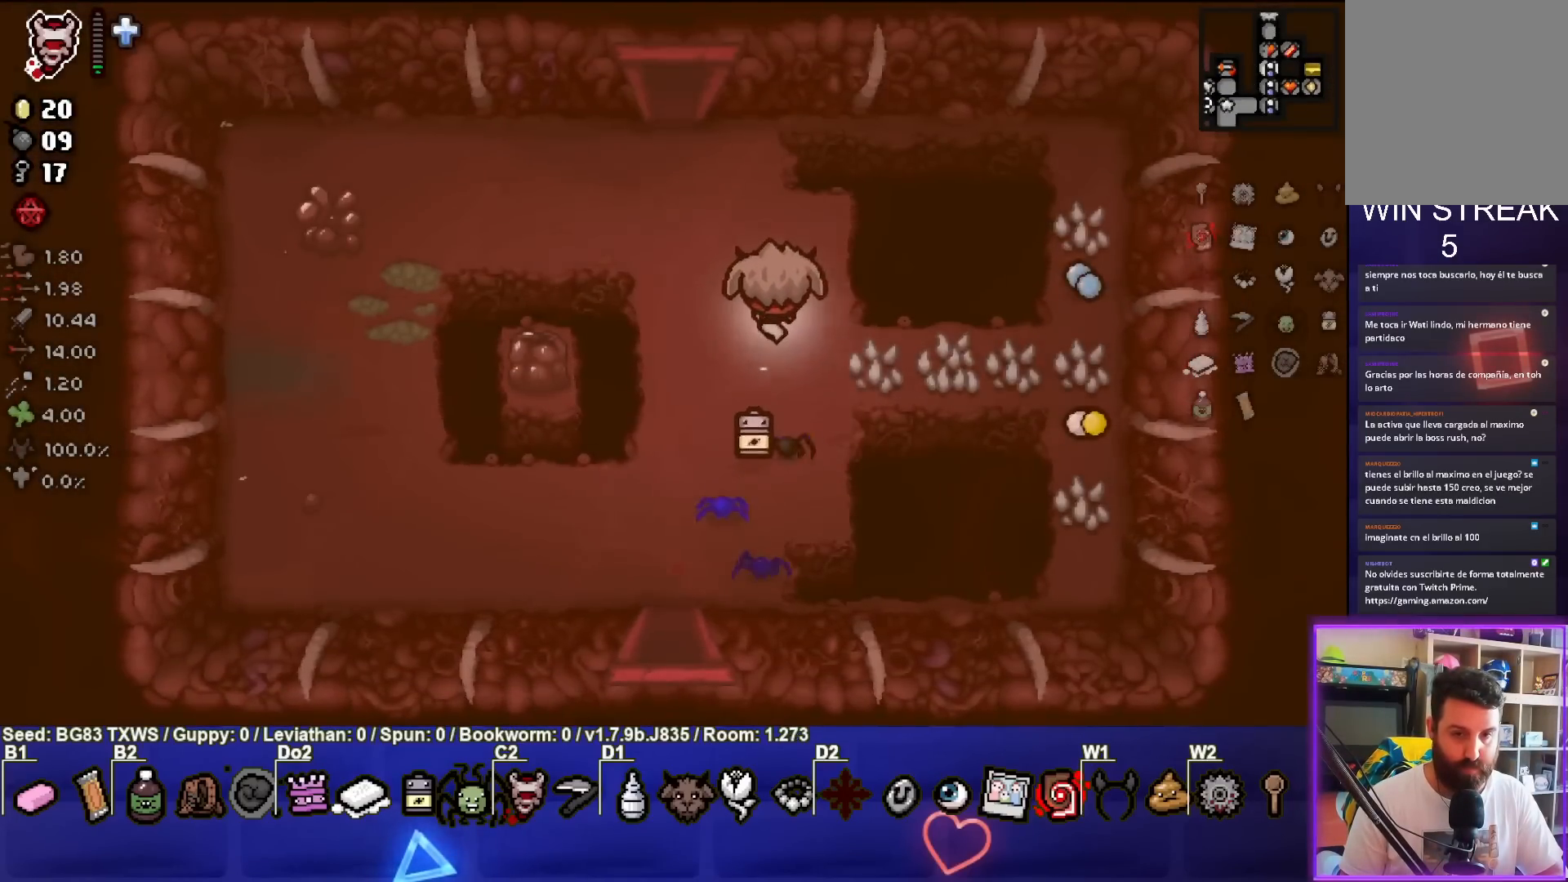
{"buttons": [], "left_stick": "up", "events": []}
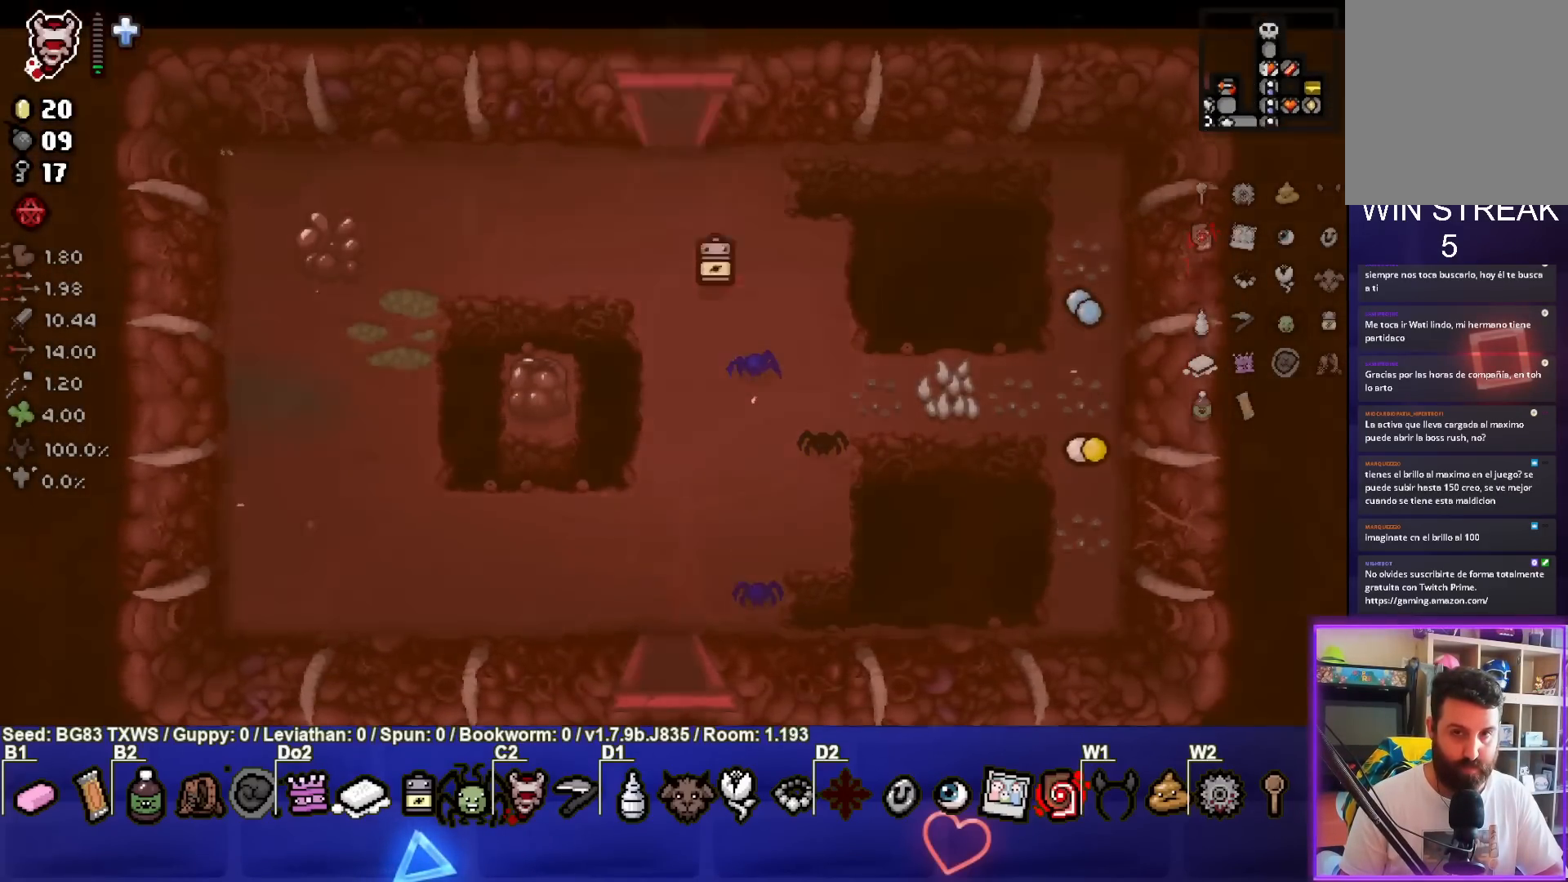
{"buttons": [], "left_stick": "right", "events": [[67, "left_stick", "center"], [283, "left_stick", "right"]]}
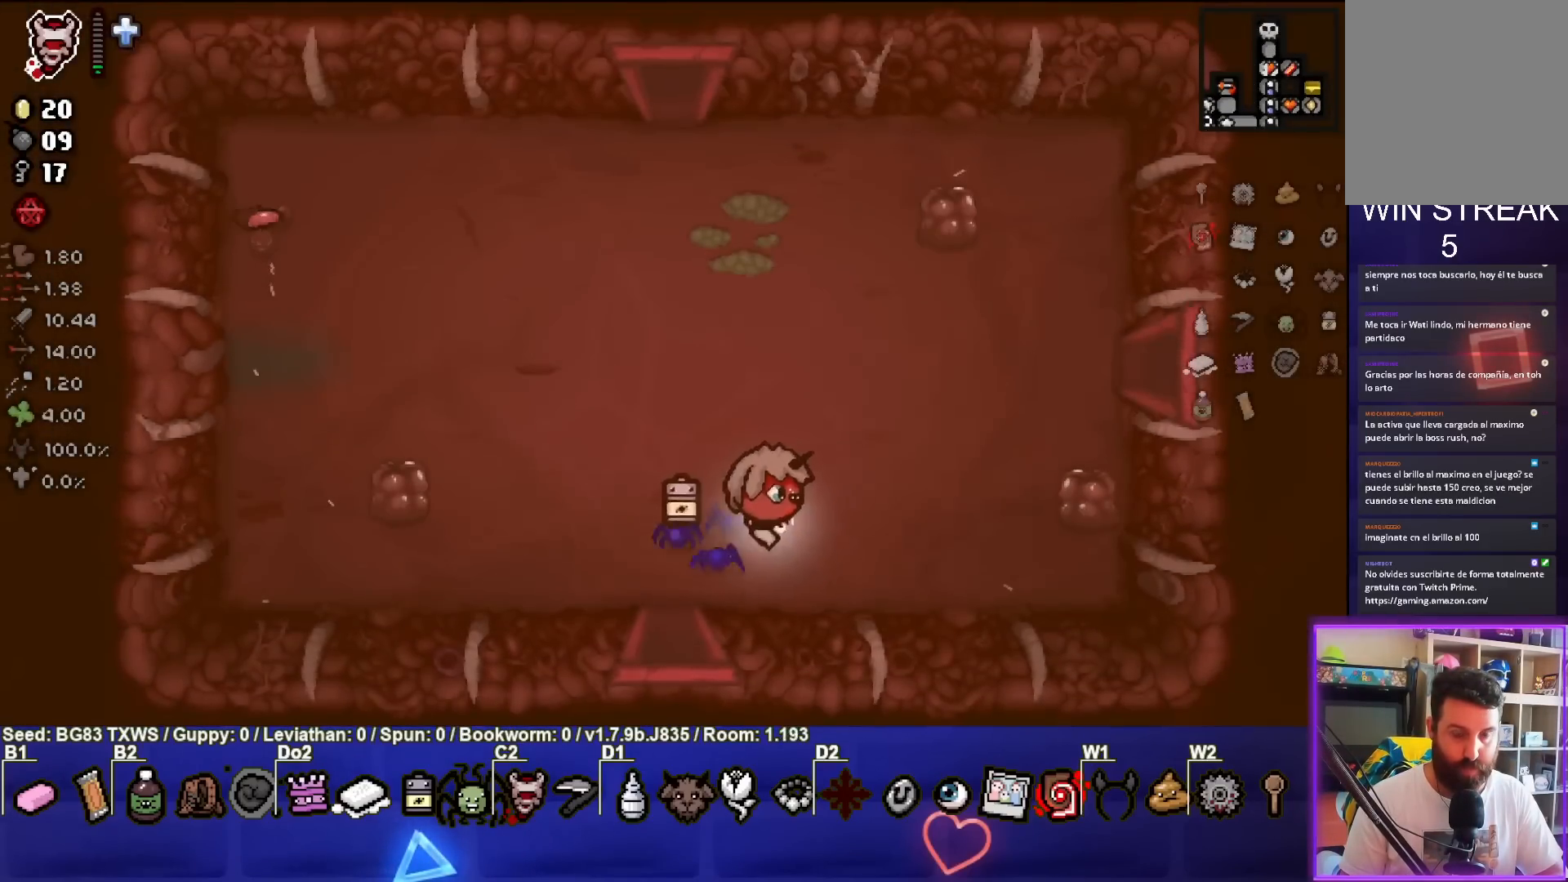
{"buttons": [], "left_stick": "up-right", "events": [[433, "left_stick", "up-right"]]}